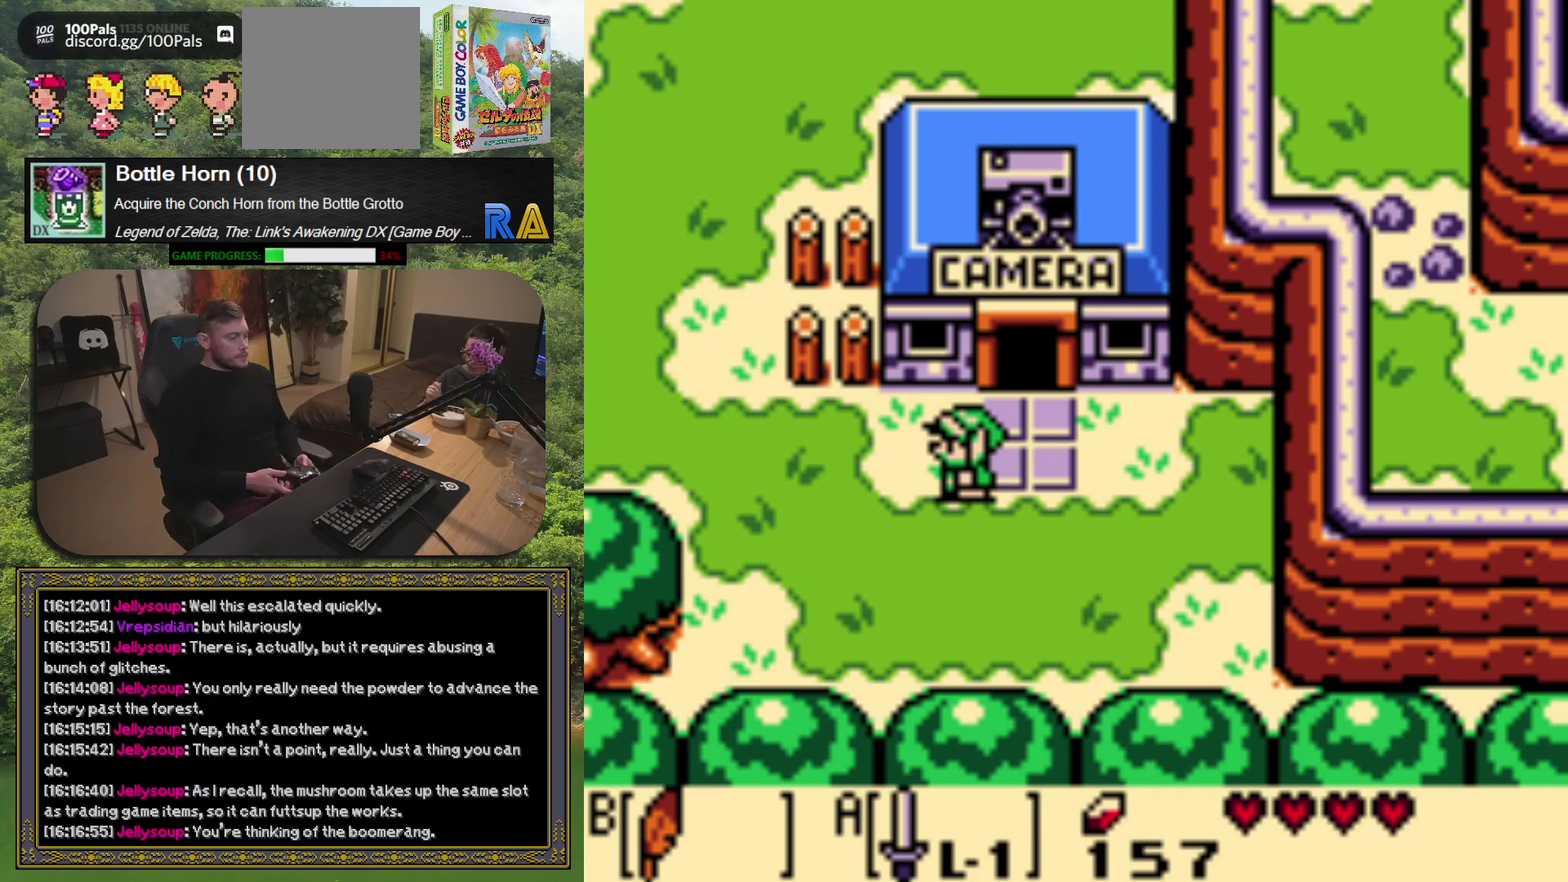
Gameplay with a controller (Xbox layout); each line is a JSON object with the inputs held at the frame after it. "events" lists button and stick changes between this image and that frame as [ms after this image, input, new state], when the widget could be followed in between. Not read: L3 R3 right_stick.
{"buttons": ["DPAD_LEFT"], "left_stick": "center", "events": [[350, "DPAD_LEFT", "down"]]}
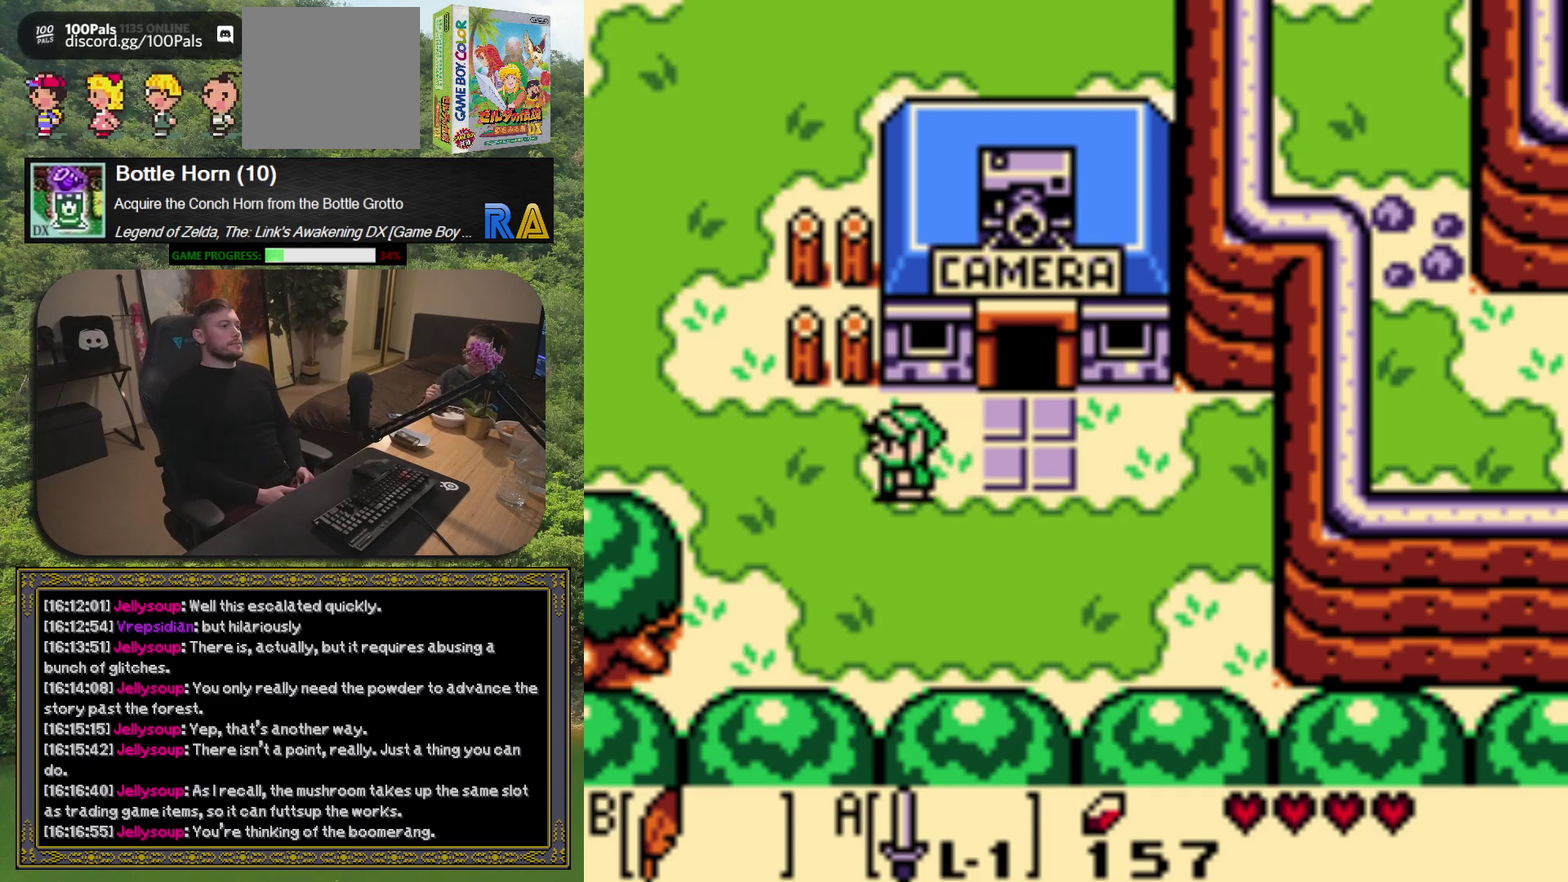
{"buttons": ["DPAD_UP", "DPAD_LEFT"], "left_stick": "center", "events": [[417, "DPAD_UP", "down"]]}
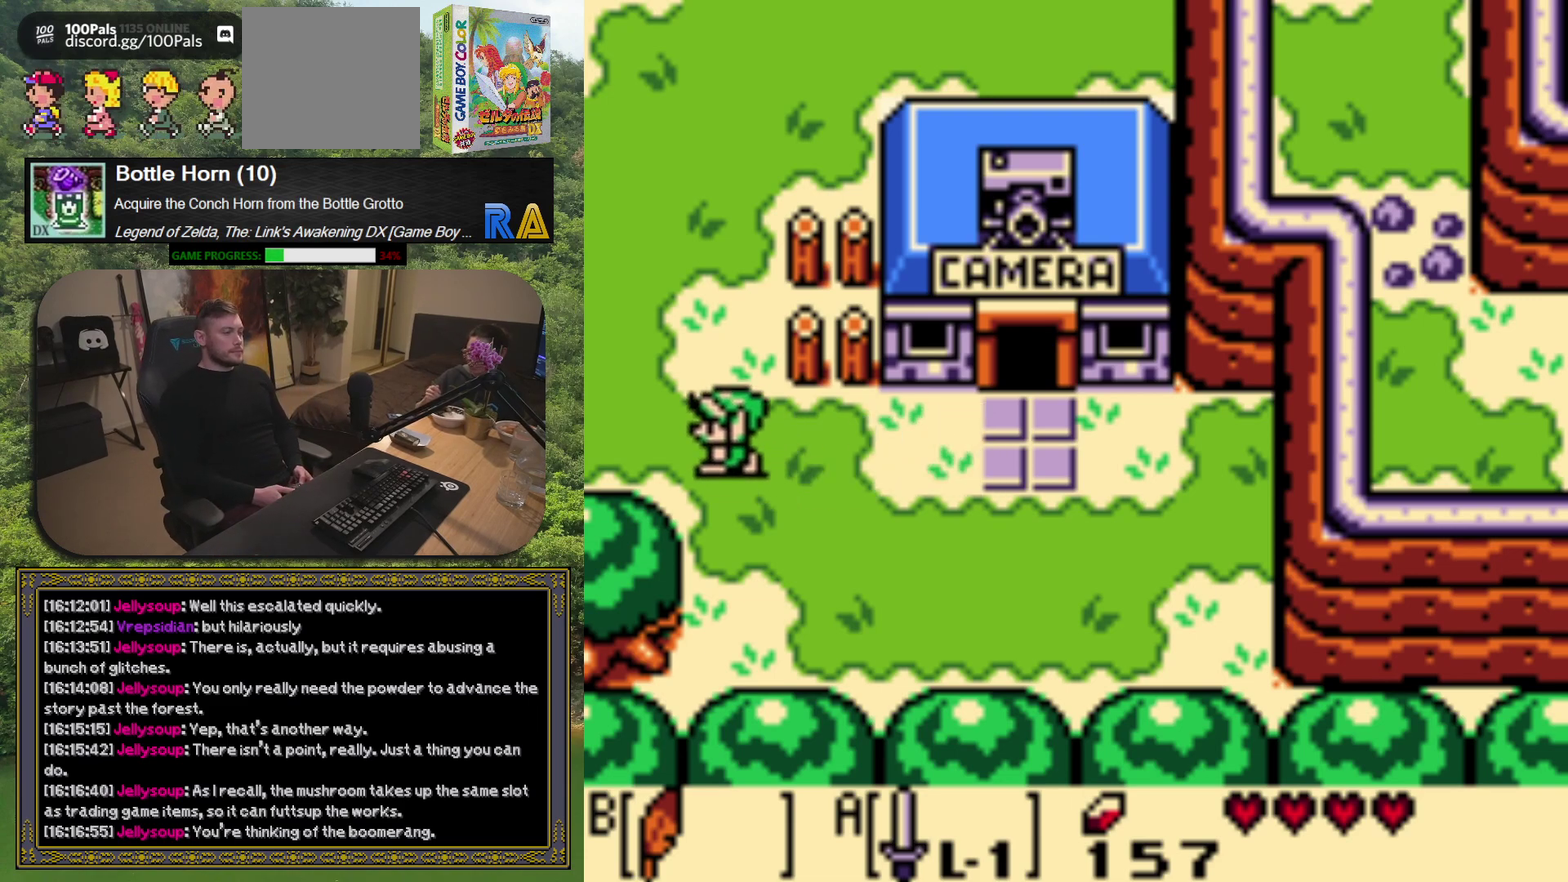
{"buttons": ["DPAD_UP"], "left_stick": "center", "events": [[167, "DPAD_LEFT", "up"]]}
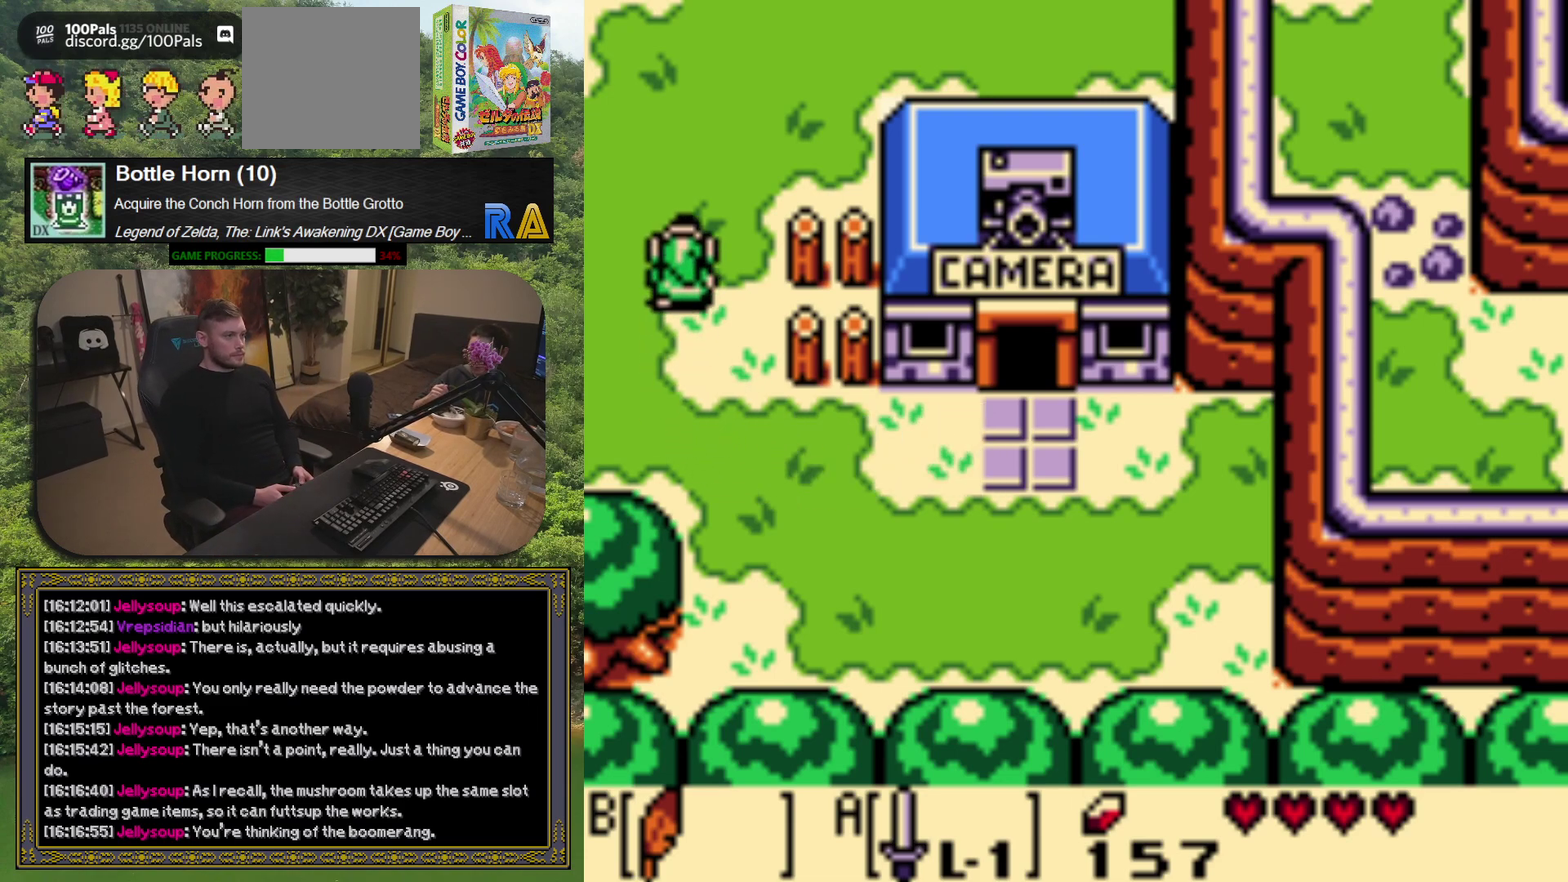
{"buttons": [], "left_stick": "center", "events": [[250, "DPAD_UP", "up"]]}
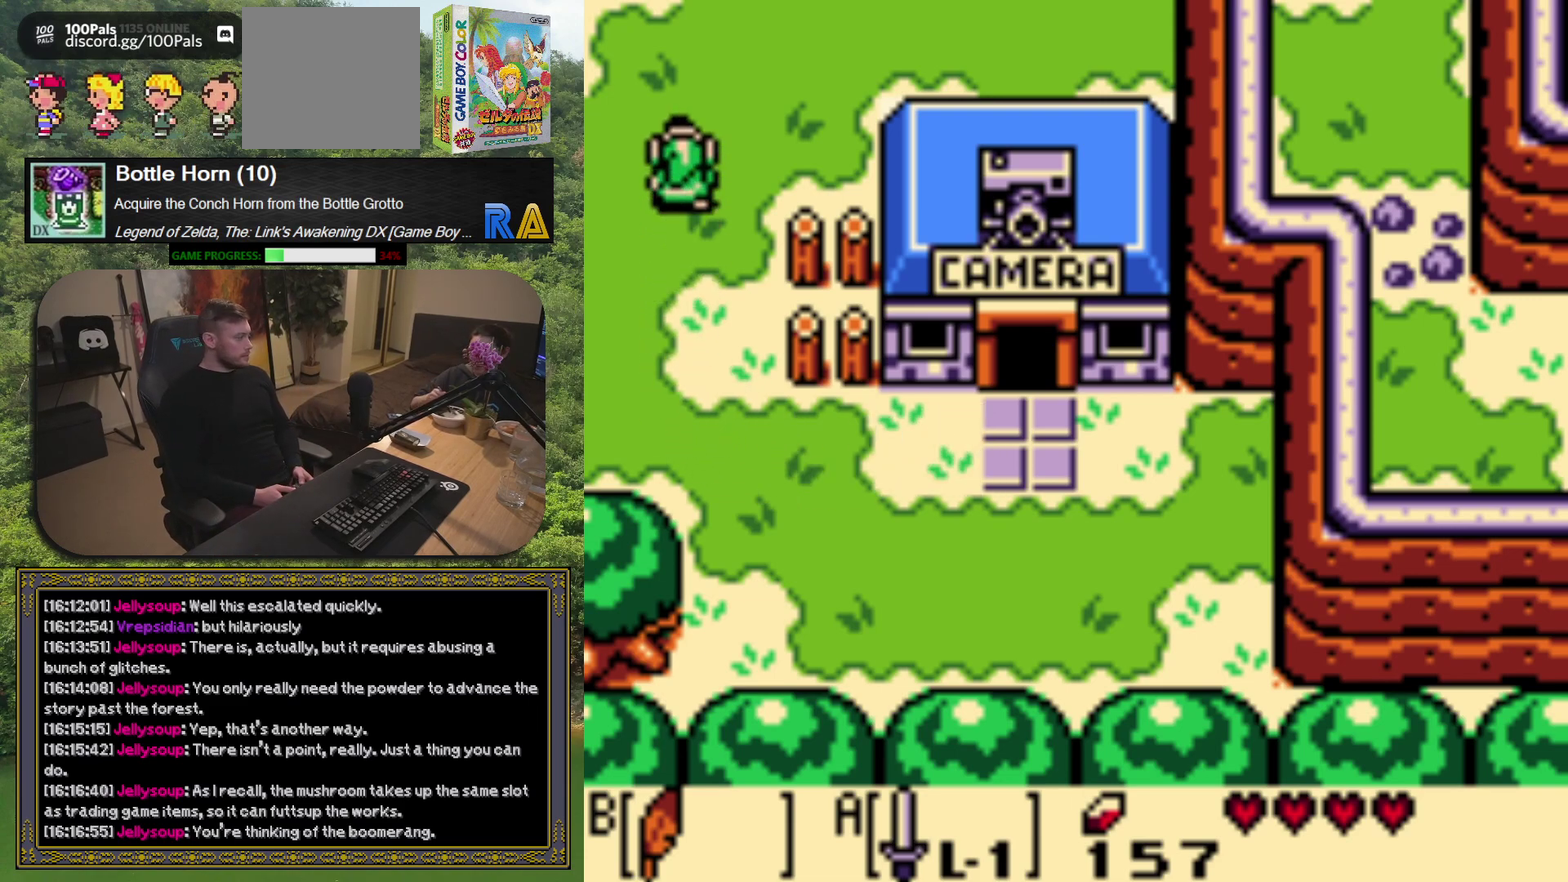
{"buttons": [], "left_stick": "center", "events": []}
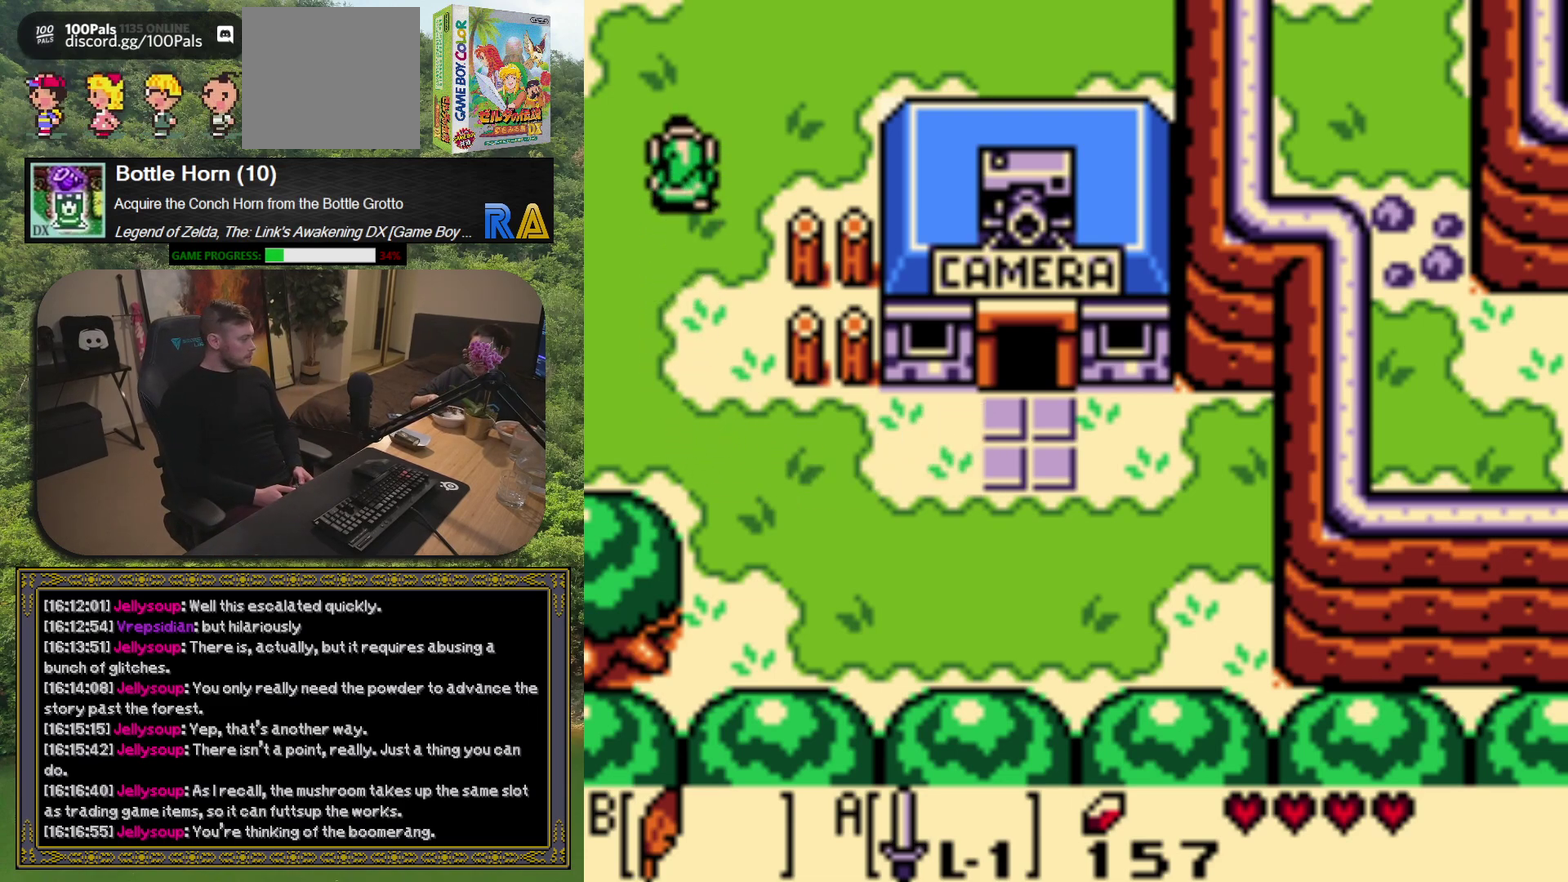
{"buttons": [], "left_stick": "center", "events": []}
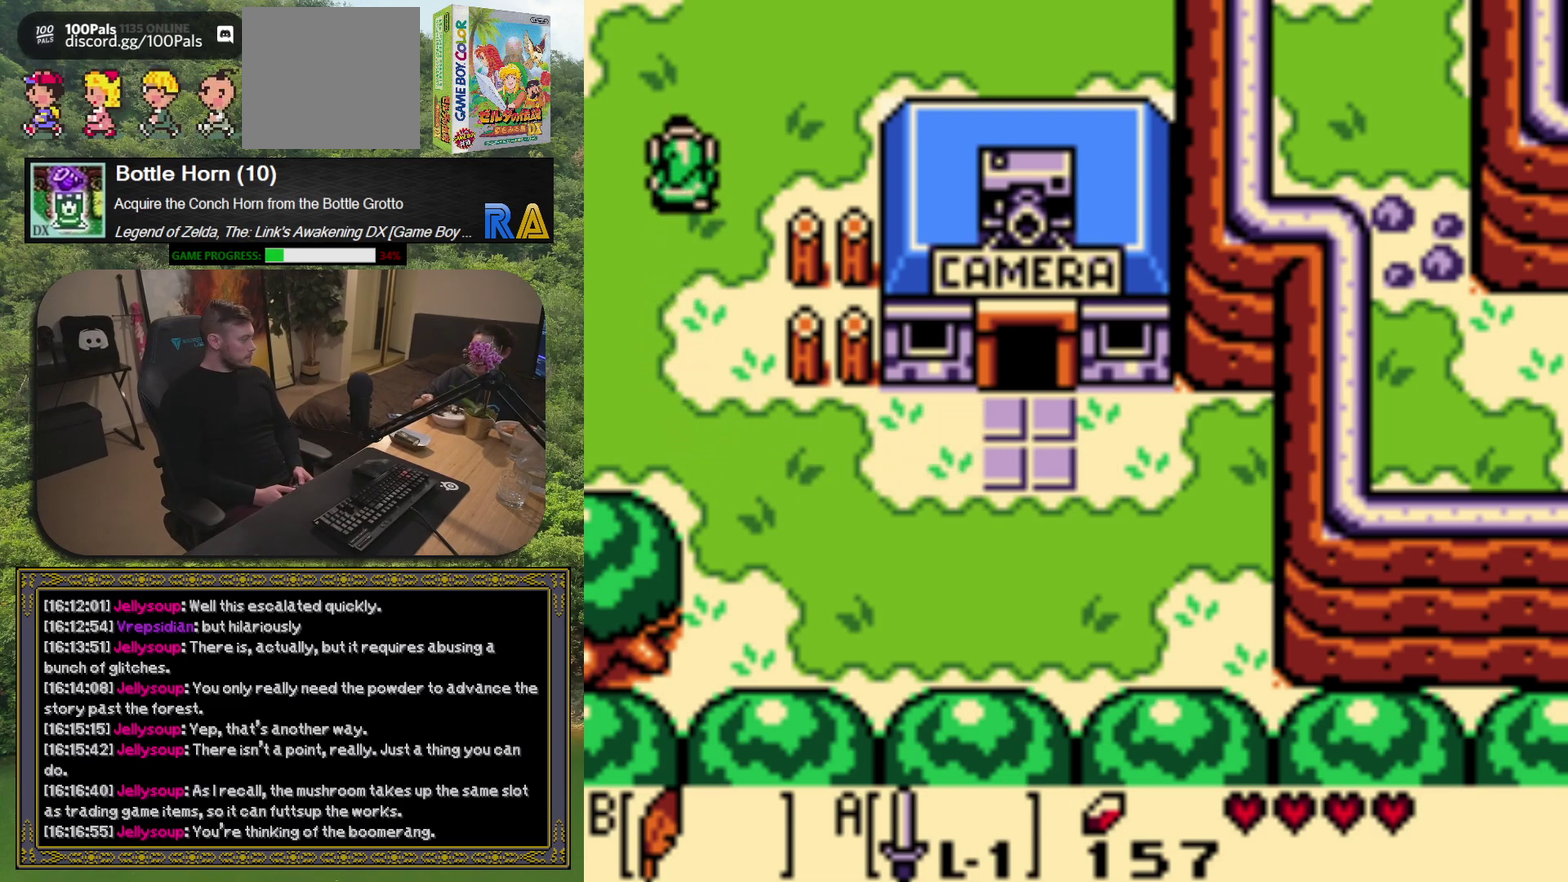
{"buttons": [], "left_stick": "center", "events": []}
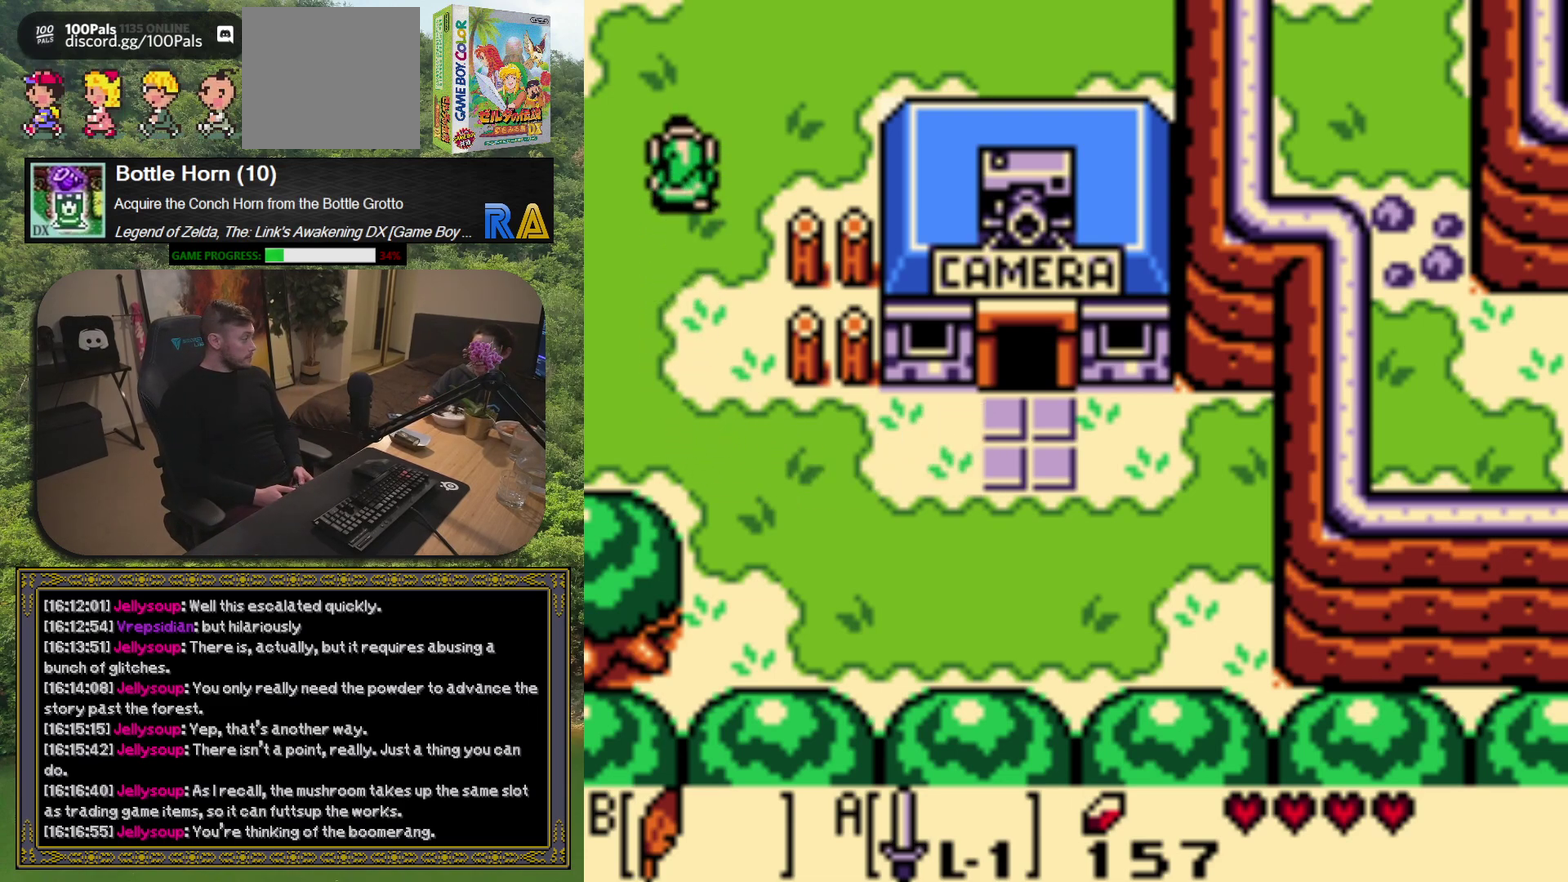
{"buttons": [], "left_stick": "center", "events": []}
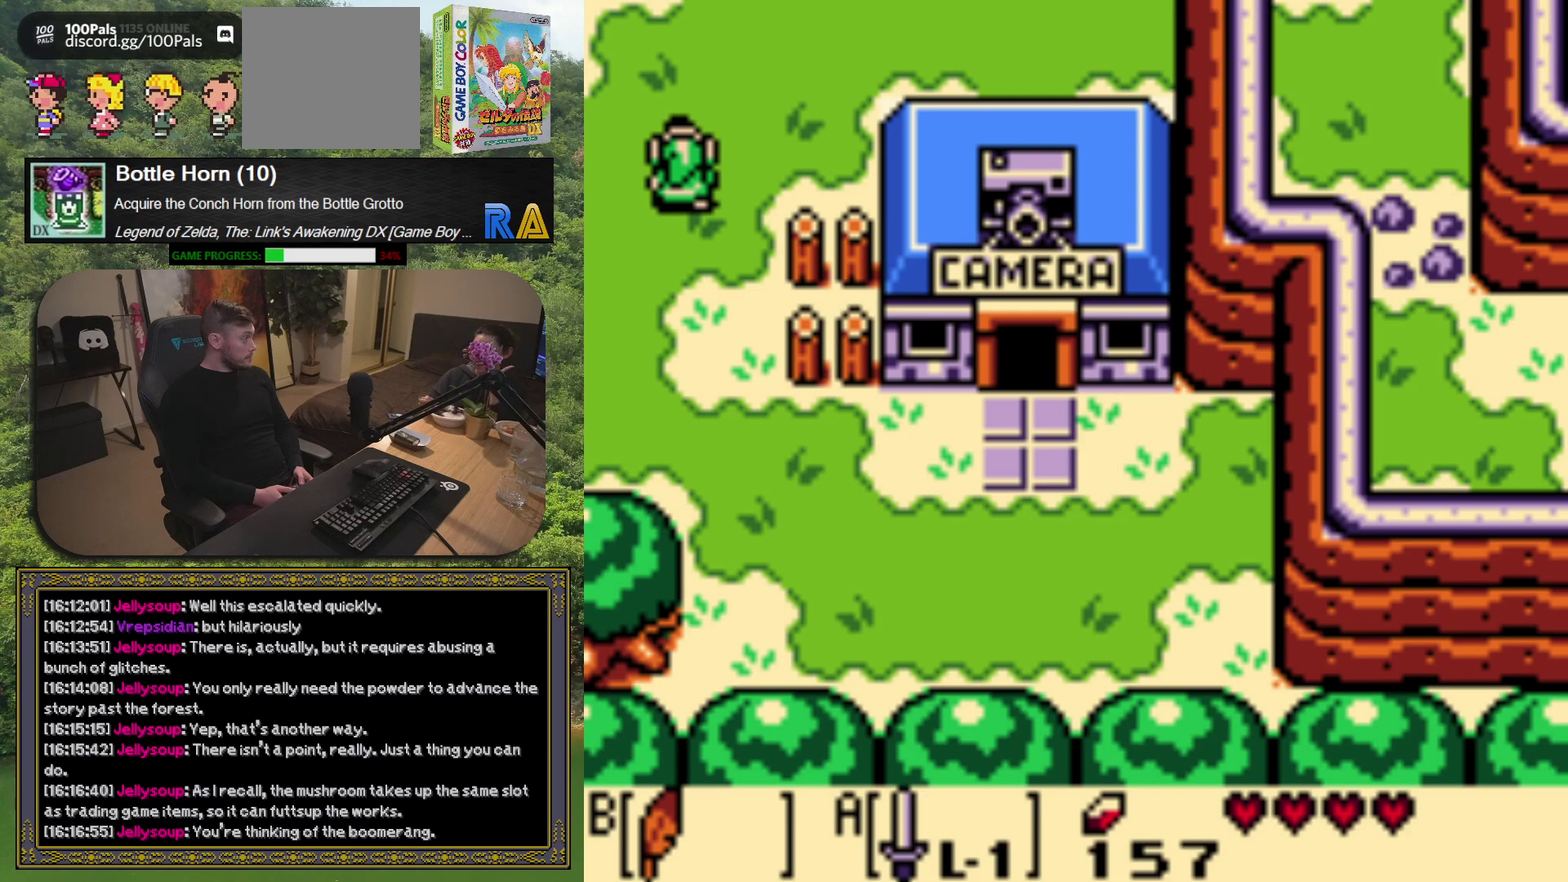
{"buttons": [], "left_stick": "center", "events": []}
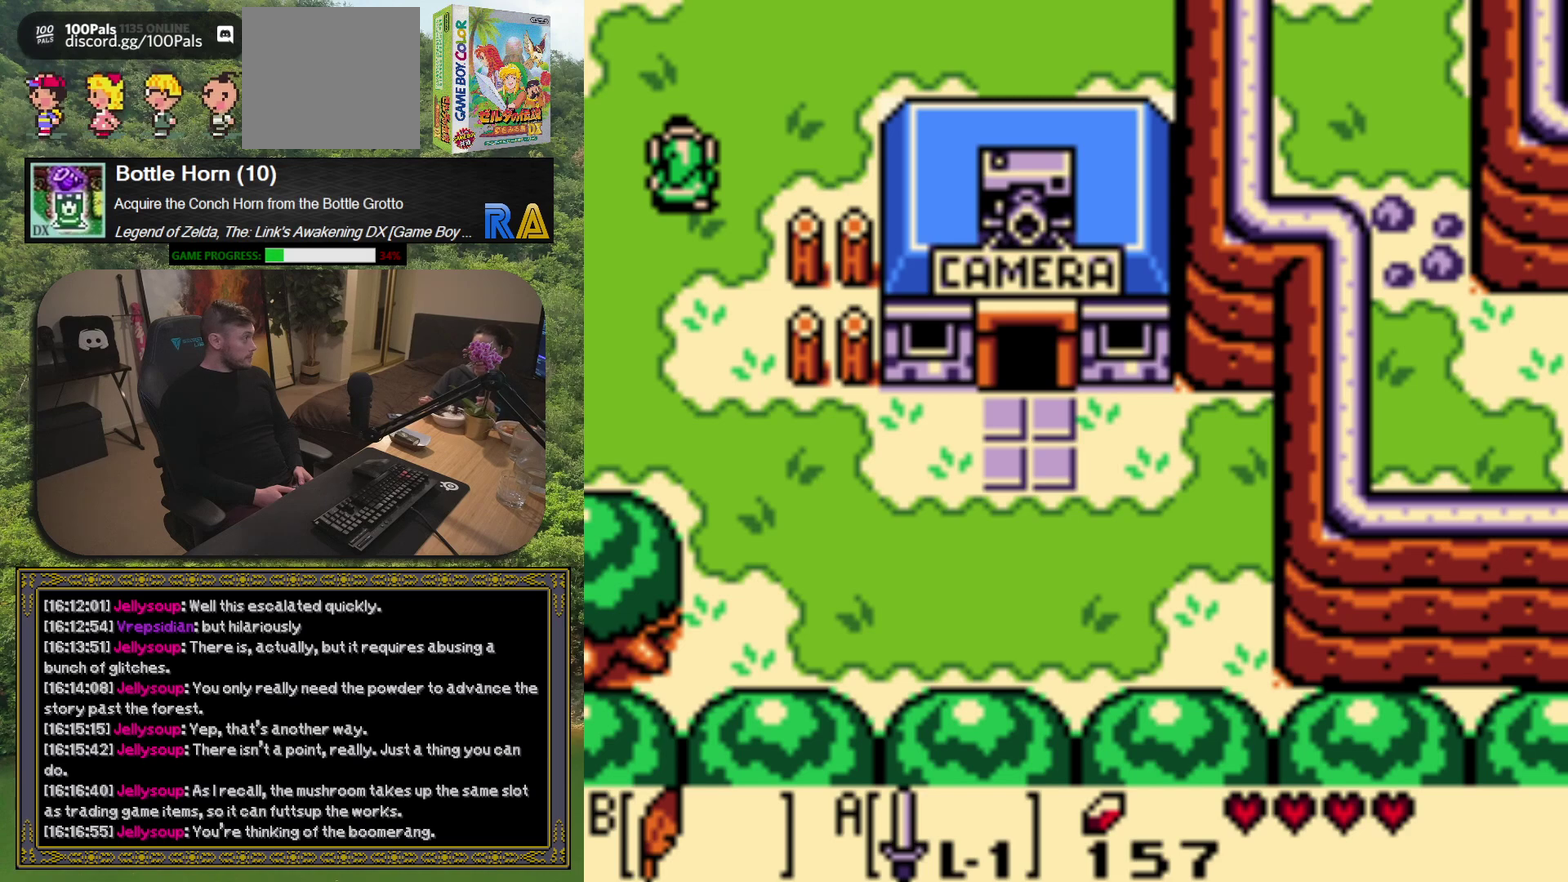
{"buttons": [], "left_stick": "center", "events": []}
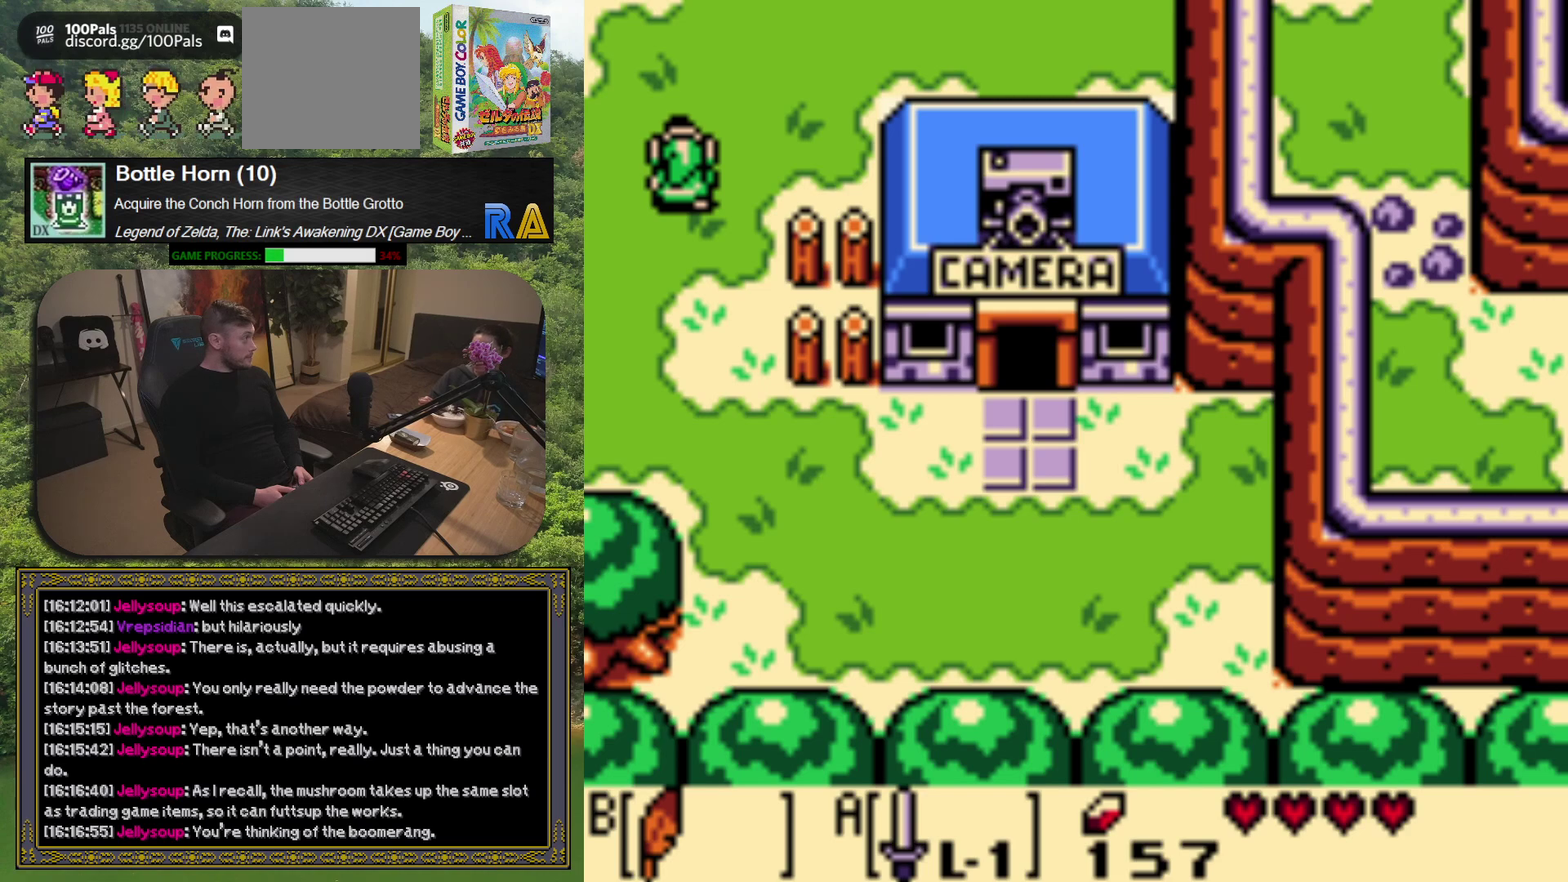
{"buttons": ["DPAD_UP"], "left_stick": "center", "events": [[450, "DPAD_UP", "down"]]}
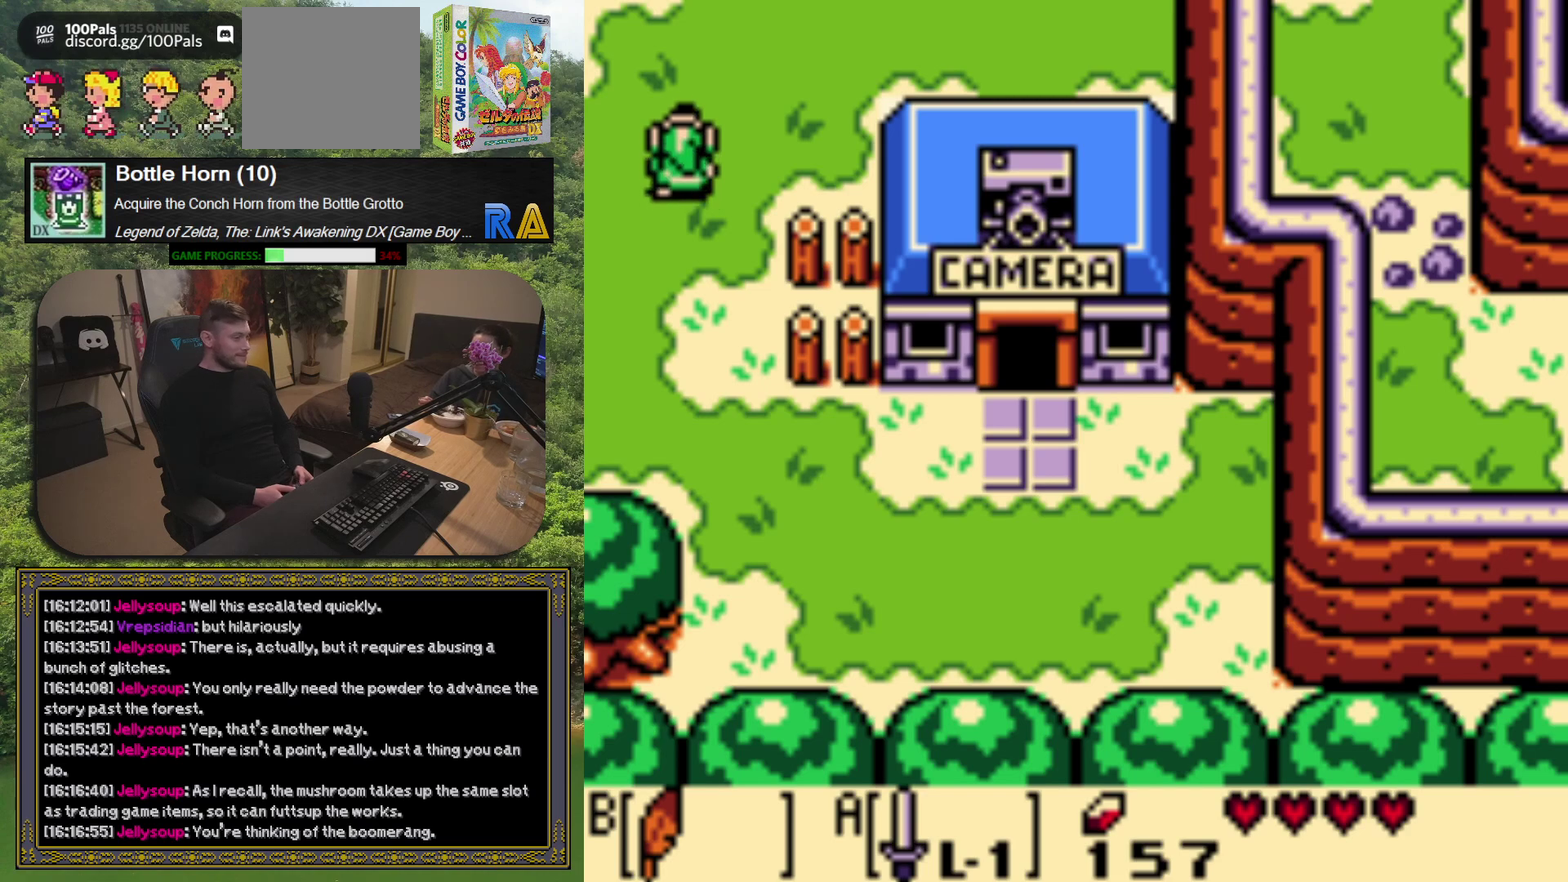
{"buttons": [], "left_stick": "center", "events": [[483, "DPAD_UP", "up"]]}
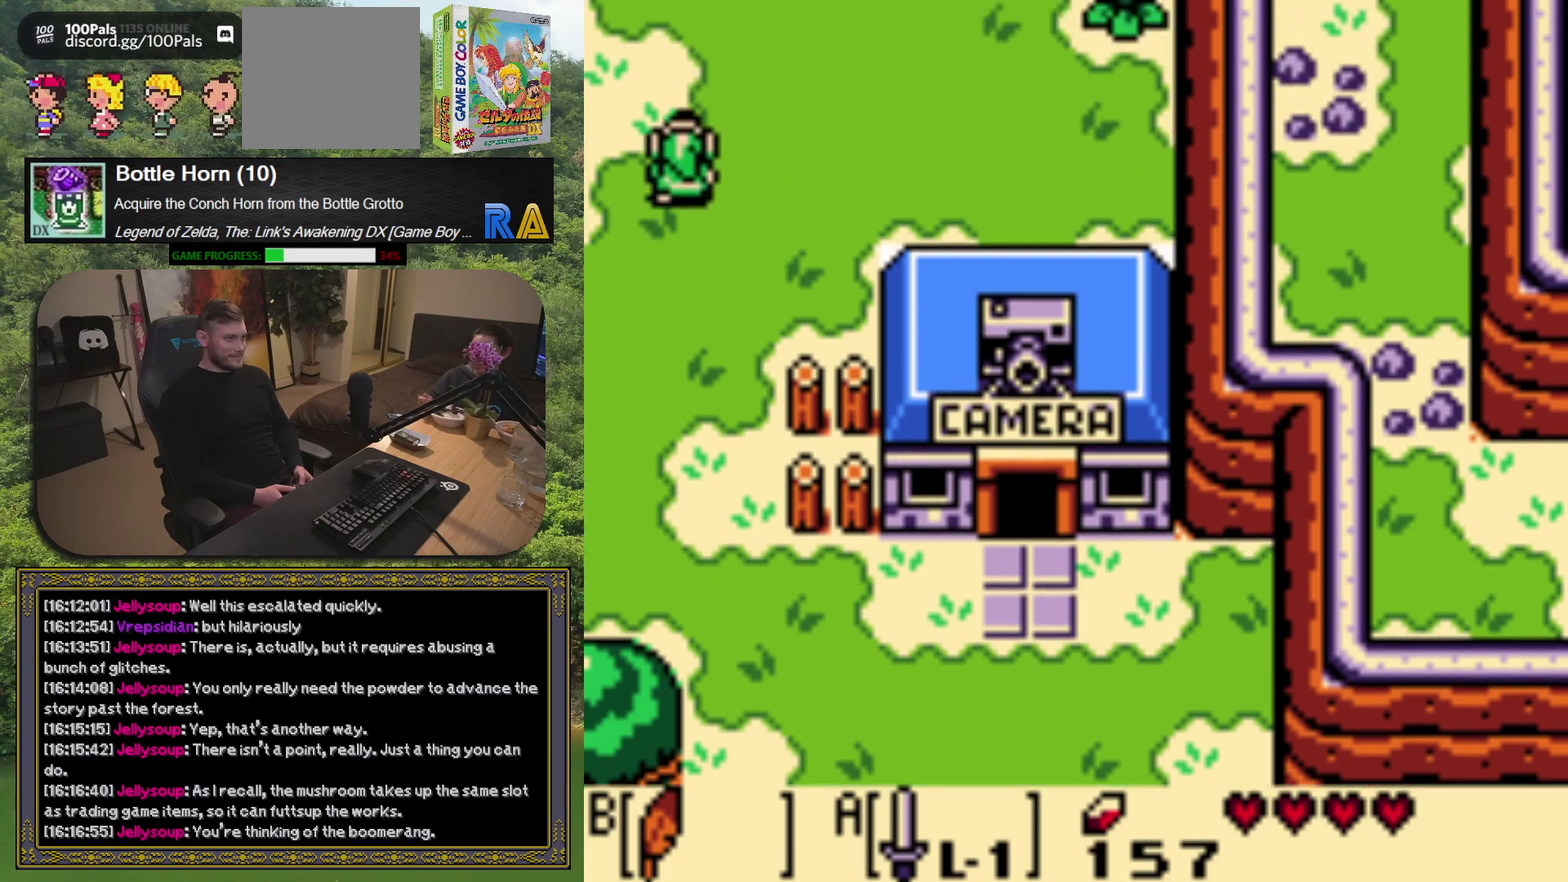
{"buttons": [], "left_stick": "center", "events": []}
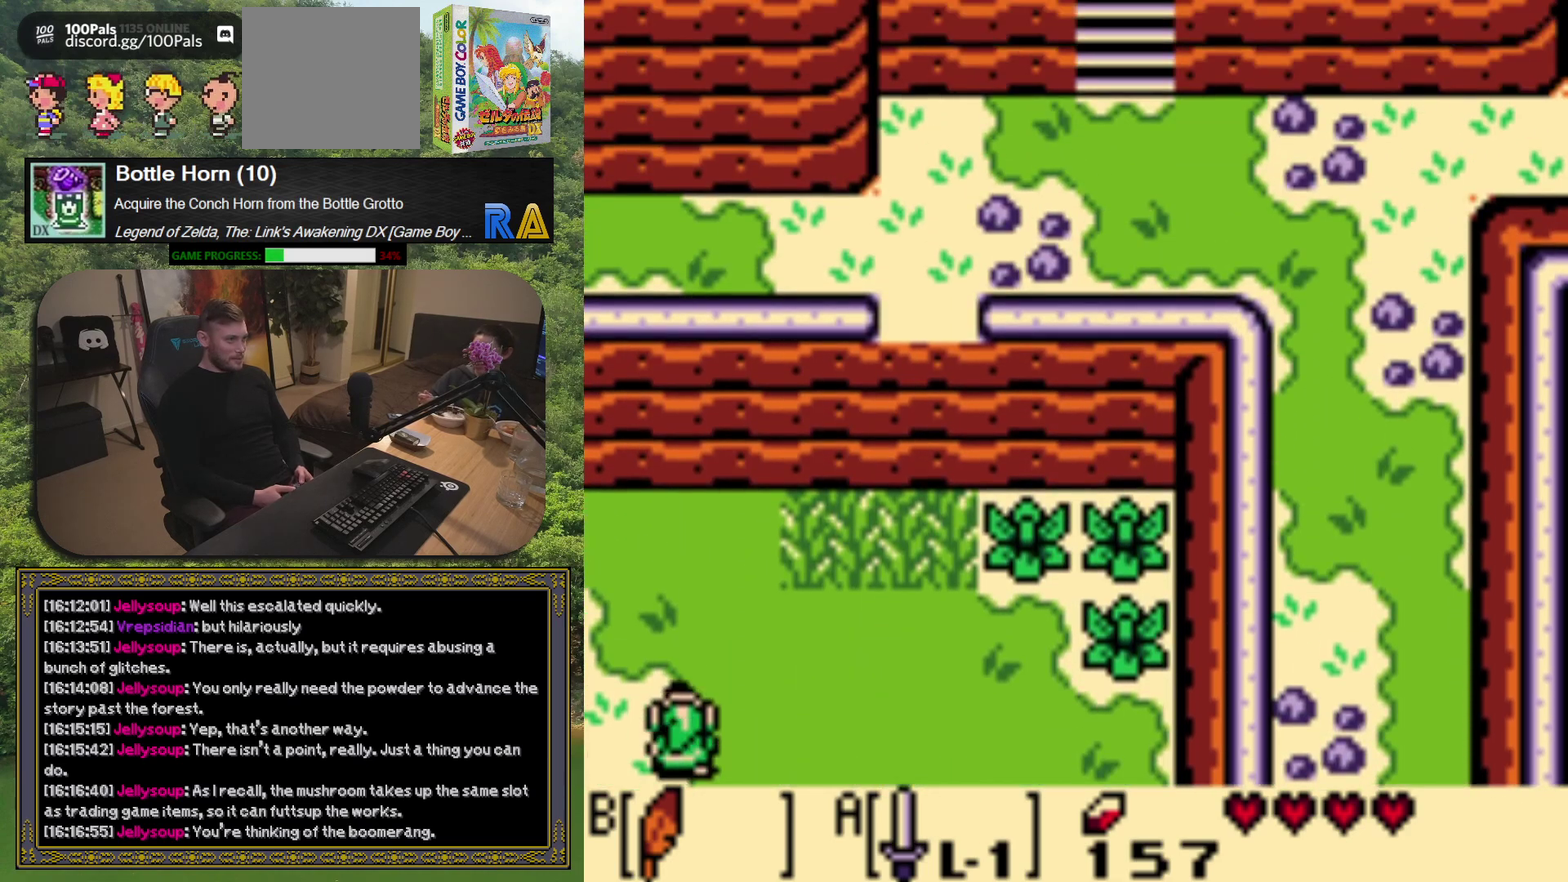
{"buttons": ["DPAD_LEFT"], "left_stick": "center", "events": [[333, "DPAD_LEFT", "down"]]}
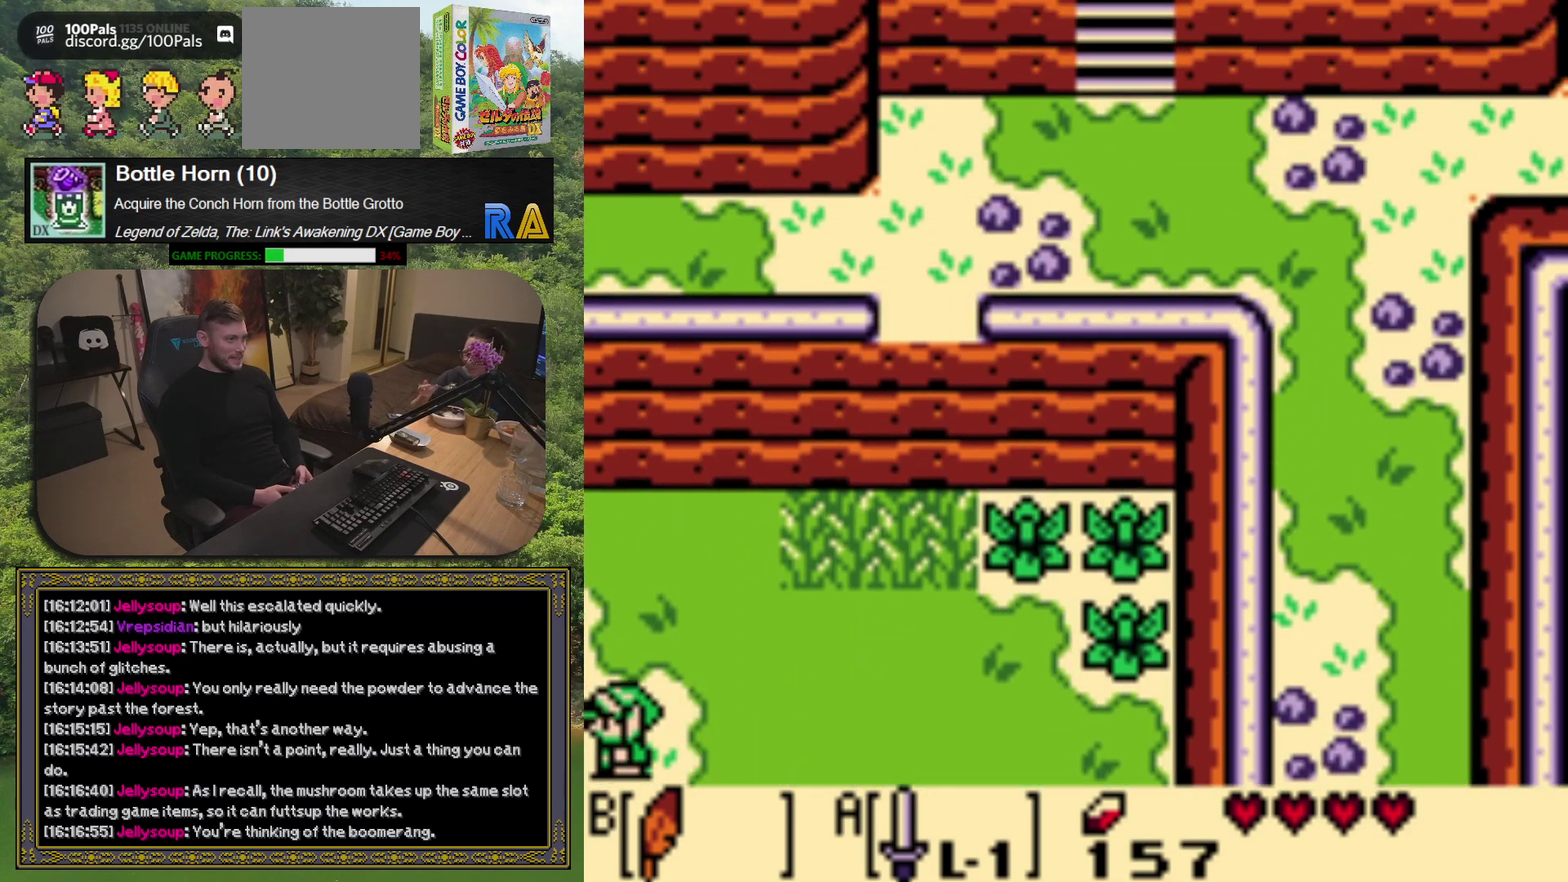
{"buttons": [], "left_stick": "center", "events": [[117, "DPAD_LEFT", "up"]]}
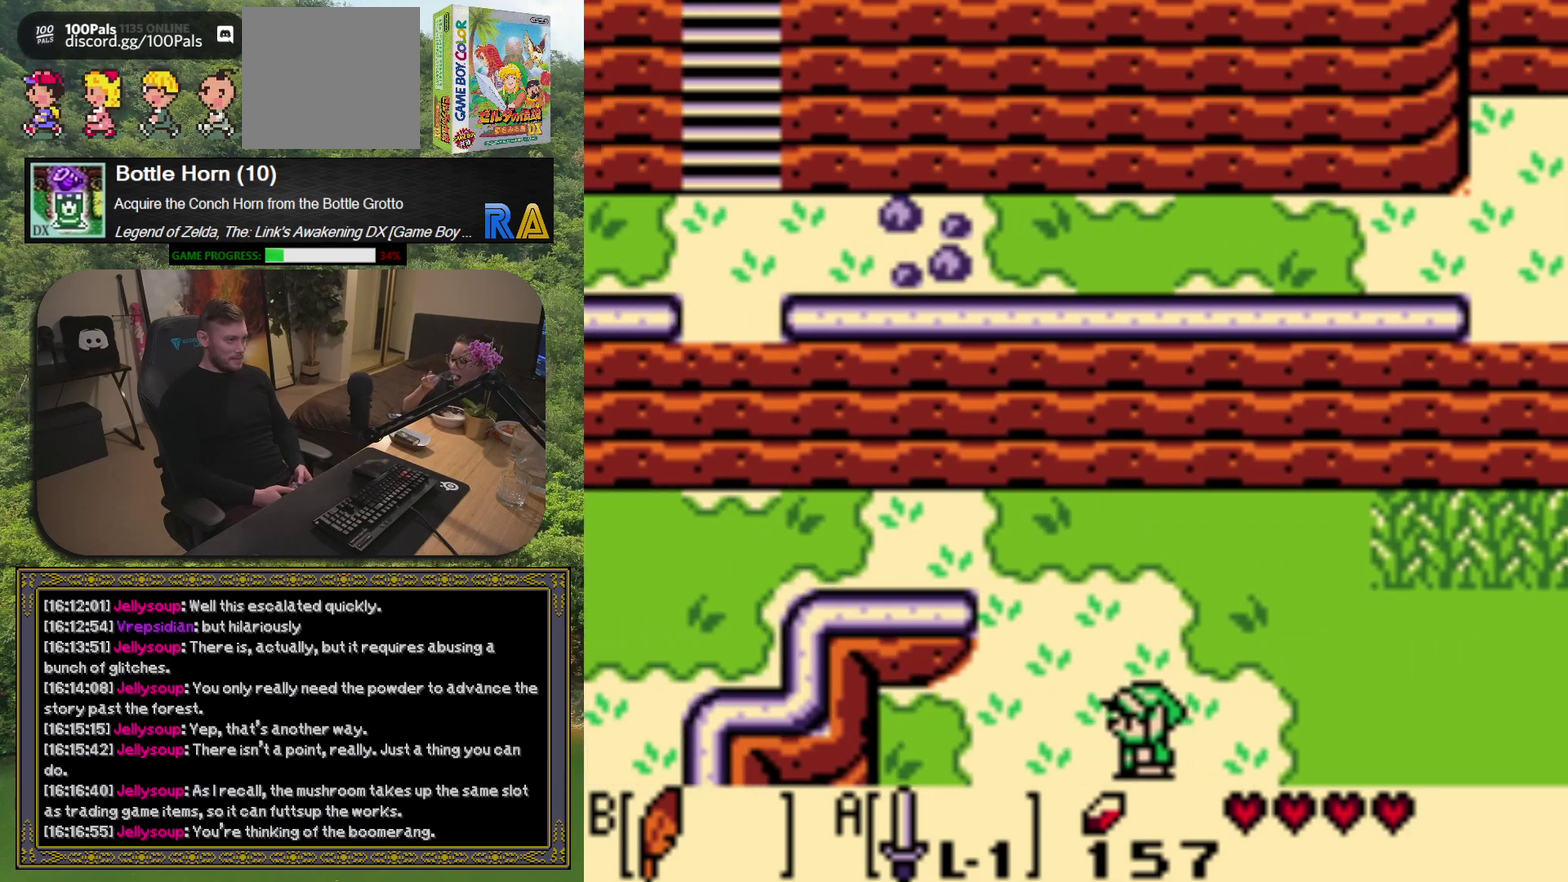
{"buttons": ["X"], "left_stick": "center", "events": [[433, "X", "down"]]}
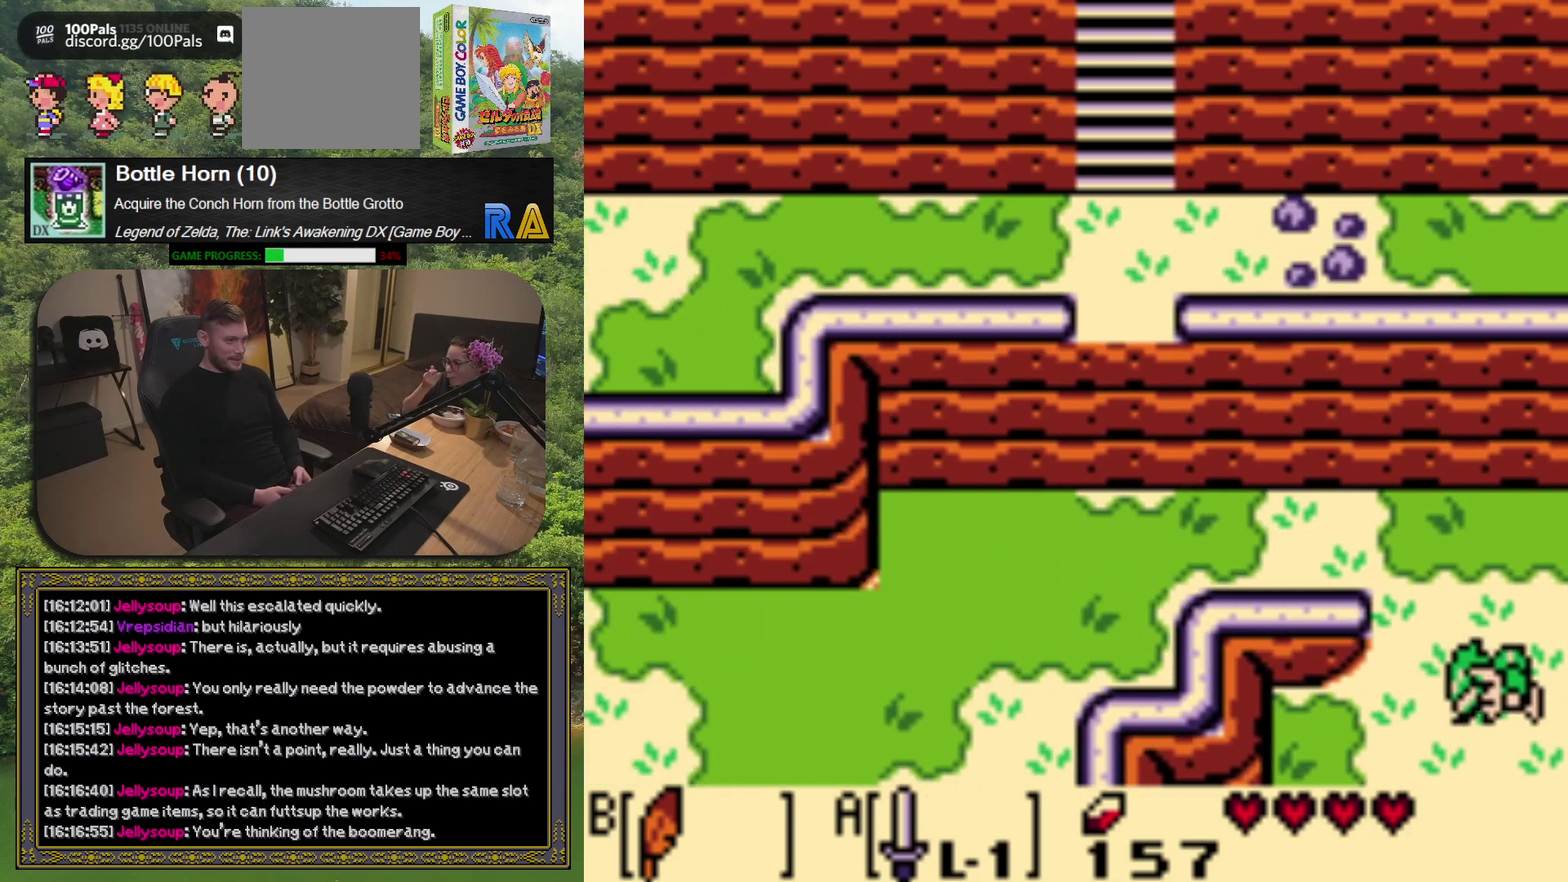
{"buttons": [], "left_stick": "center", "events": [[100, "X", "up"]]}
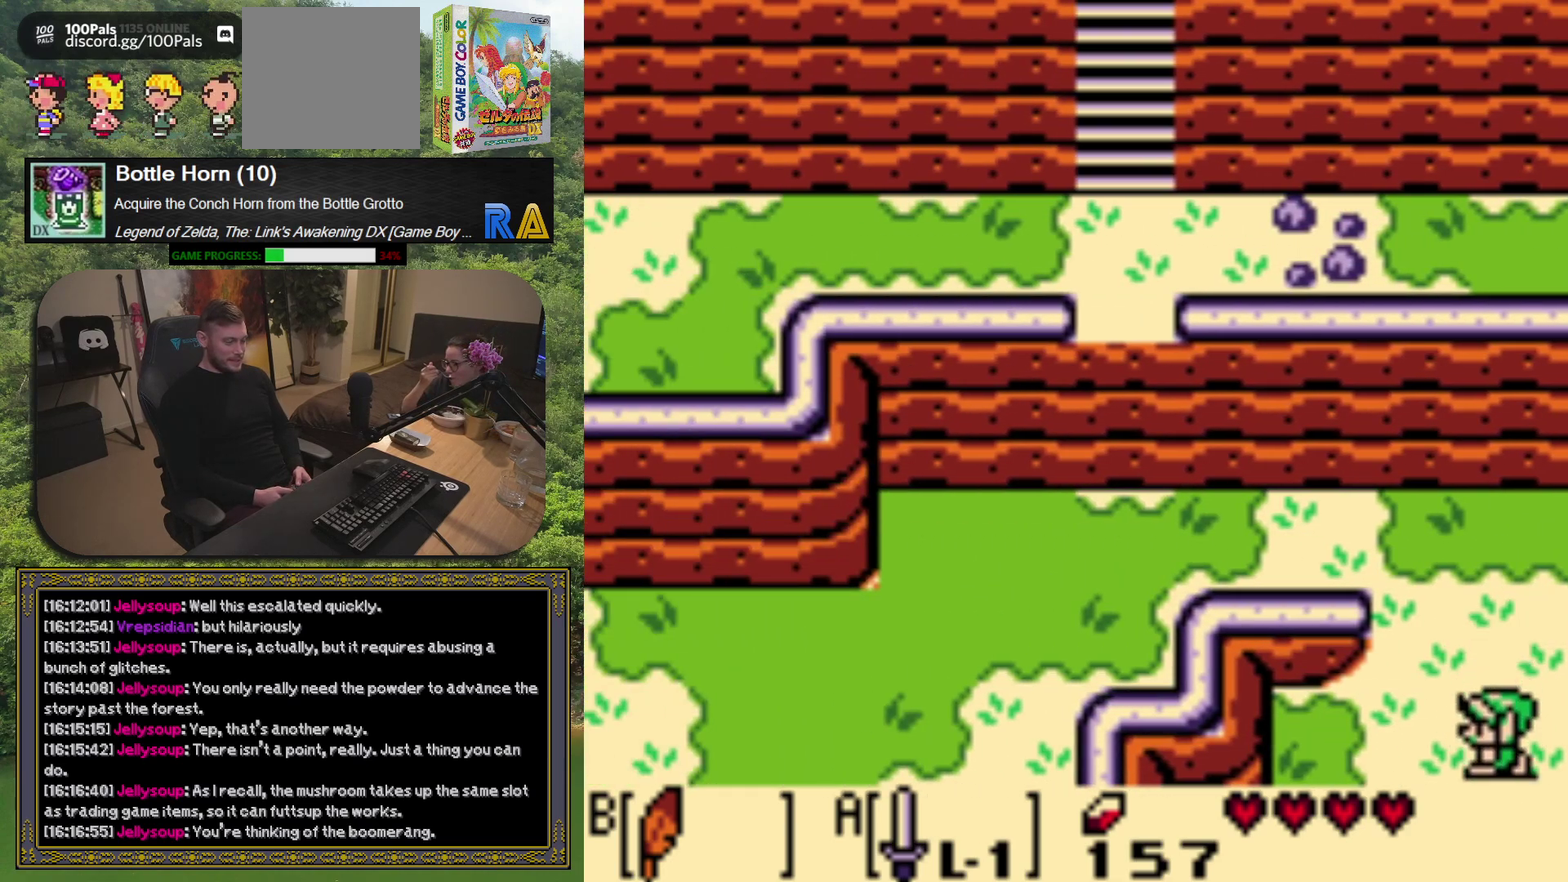
{"buttons": ["DPAD_UP"], "left_stick": "center", "events": [[200, "DPAD_UP", "down"]]}
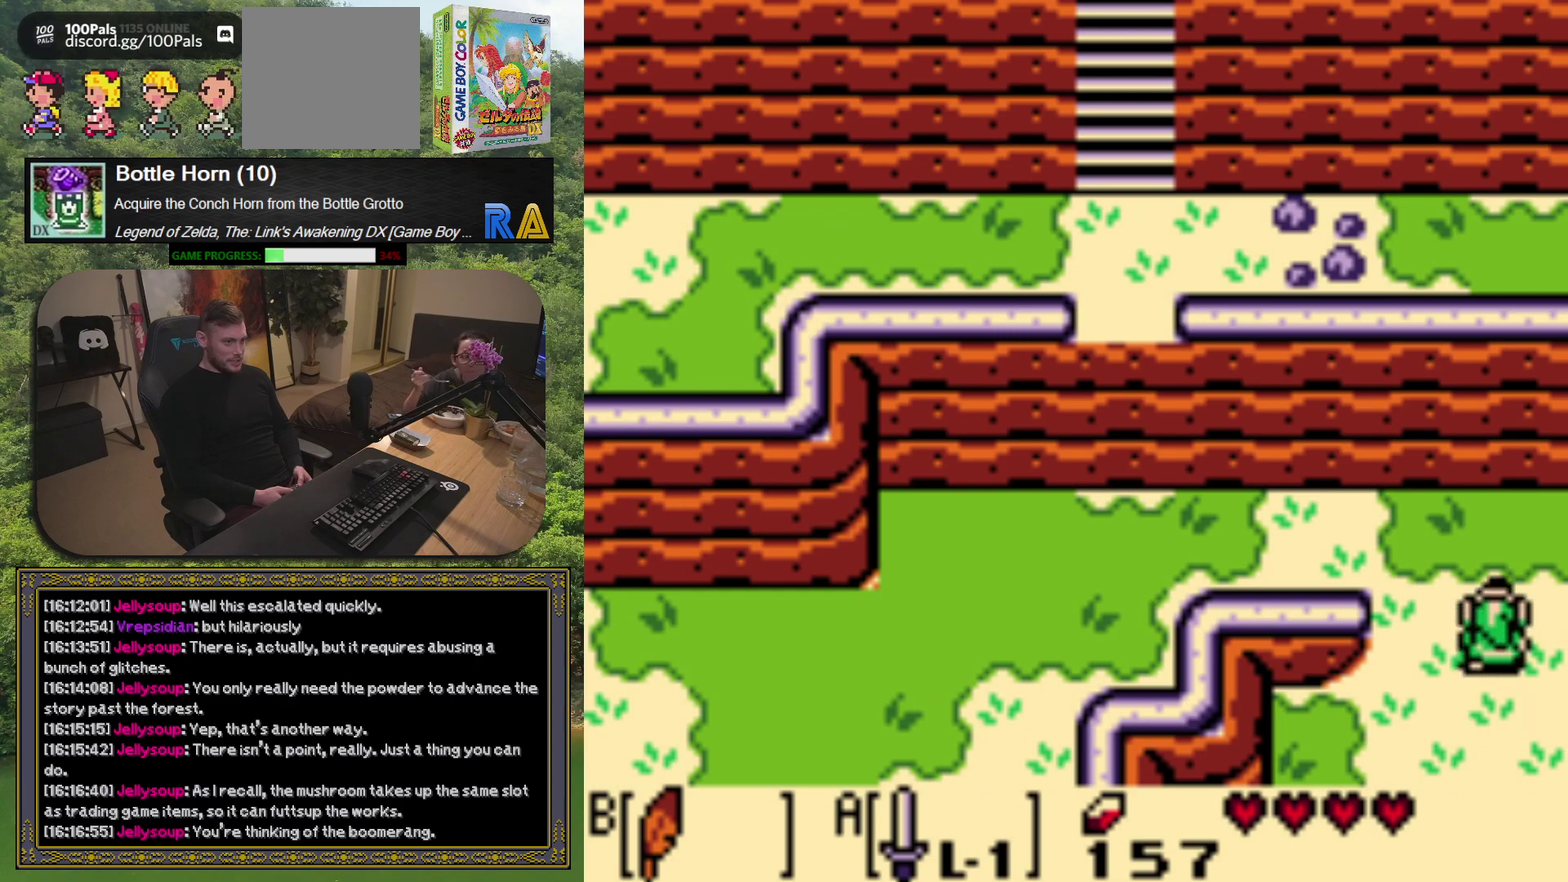
{"buttons": ["DPAD_LEFT"], "left_stick": "center", "events": [[33, "DPAD_LEFT", "down"], [433, "DPAD_UP", "up"]]}
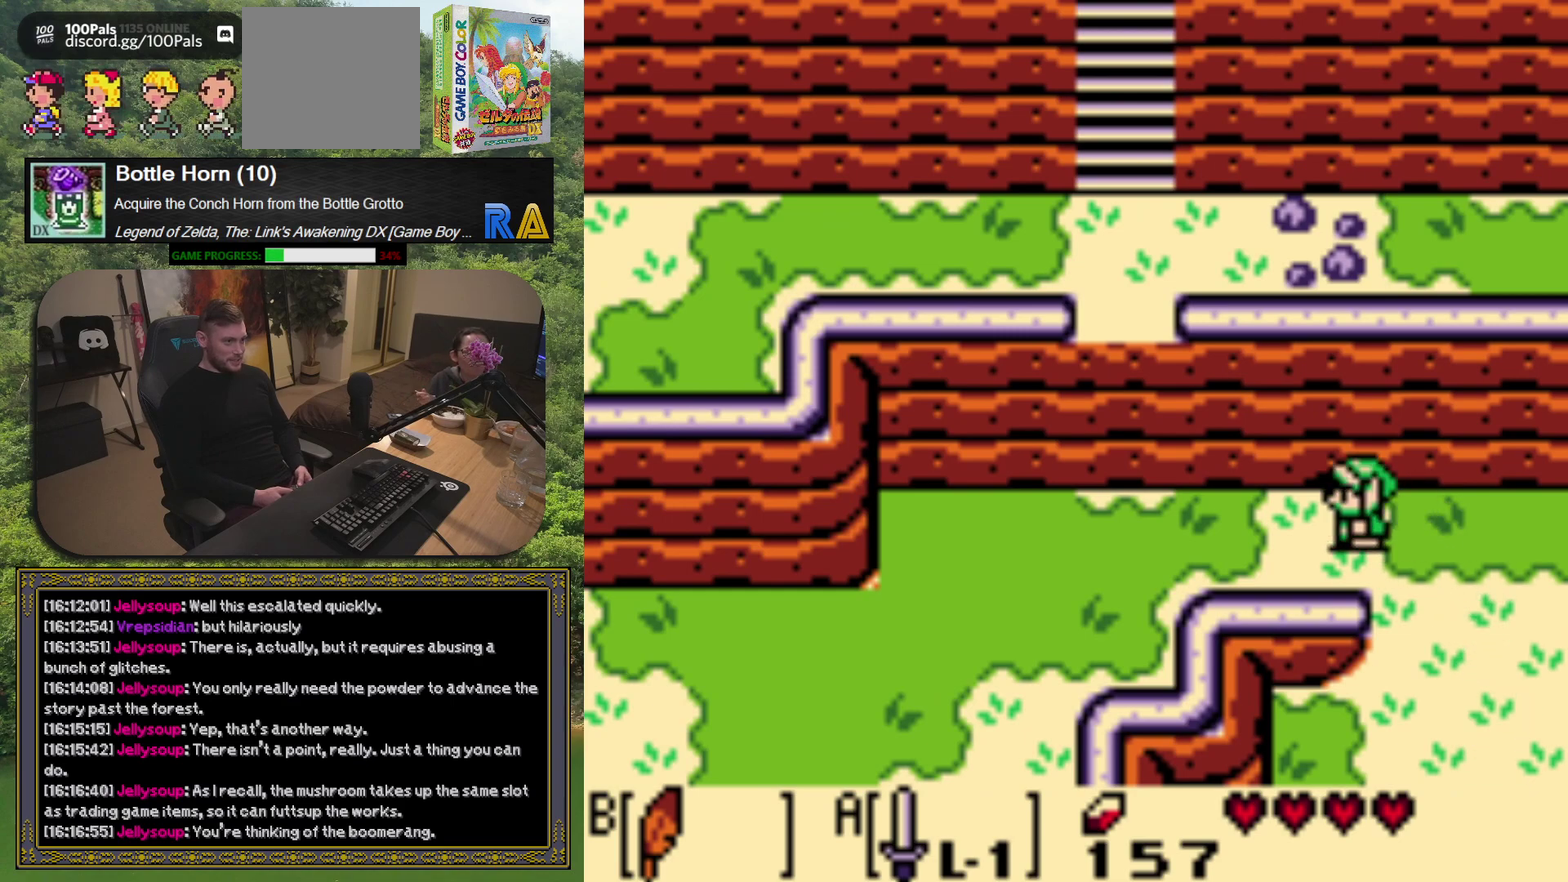
{"buttons": ["DPAD_DOWN", "DPAD_LEFT"], "left_stick": "center", "events": [[467, "DPAD_DOWN", "down"]]}
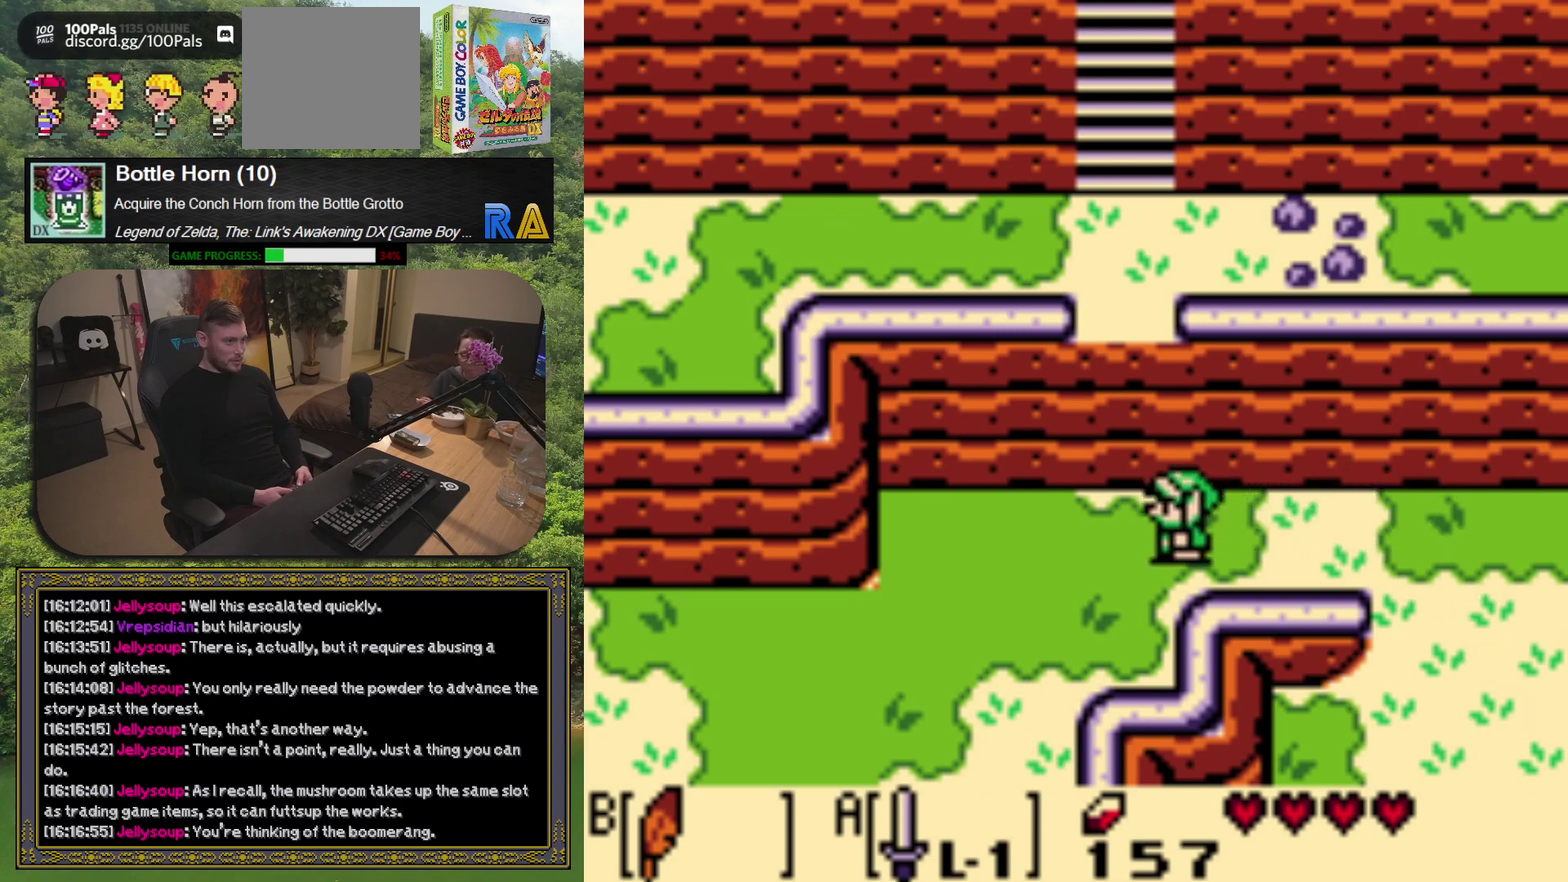
{"buttons": ["X", "DPAD_DOWN", "DPAD_LEFT"], "left_stick": "center", "events": [[450, "X", "down"]]}
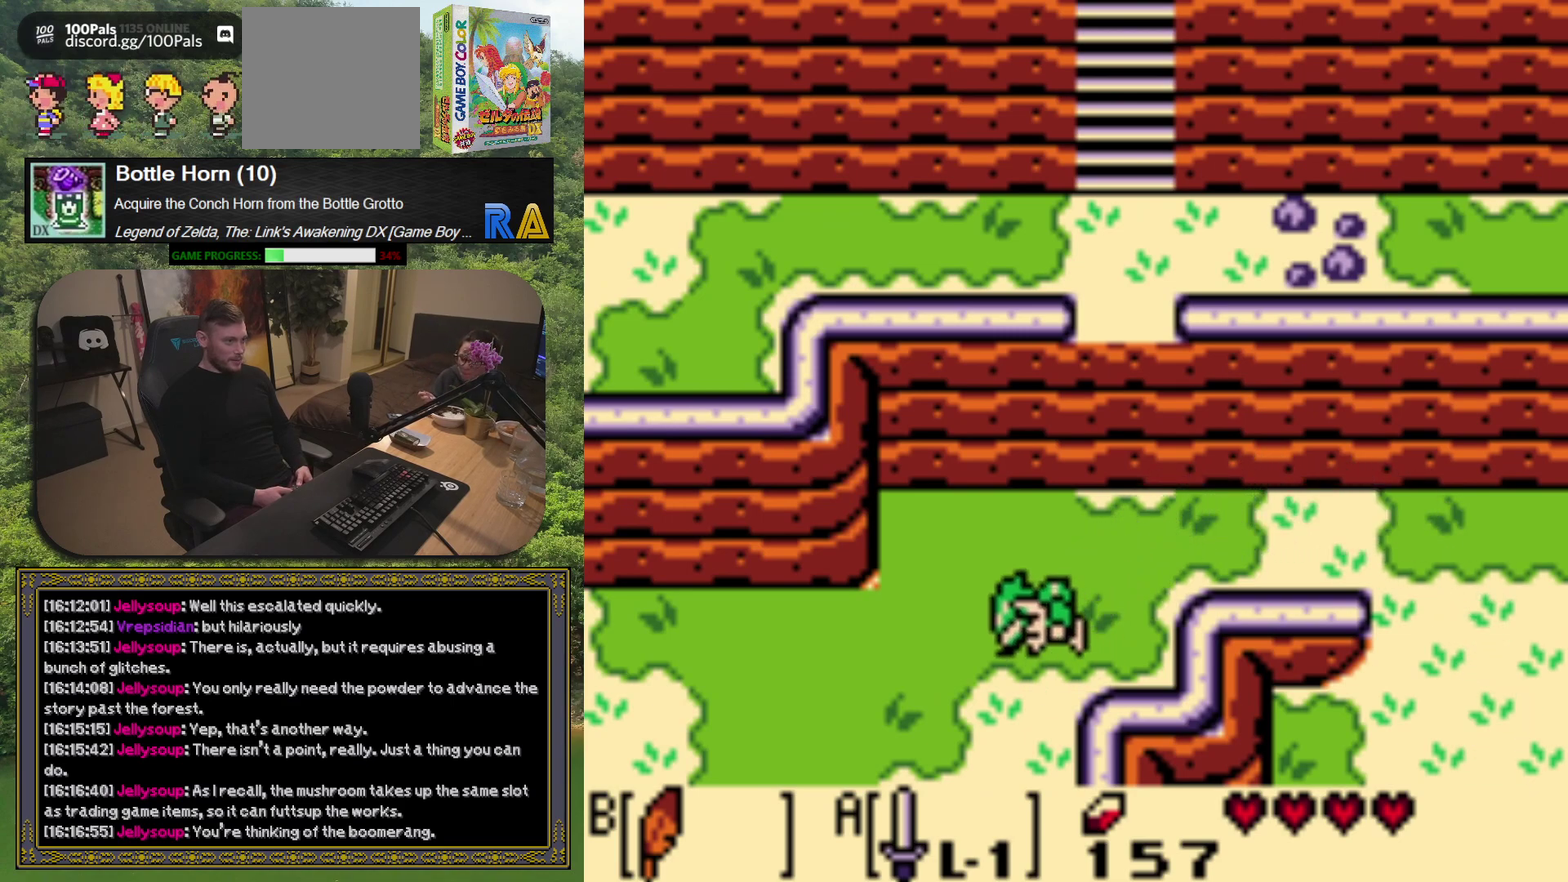
{"buttons": ["DPAD_DOWN", "DPAD_LEFT"], "left_stick": "center", "events": [[167, "X", "up"]]}
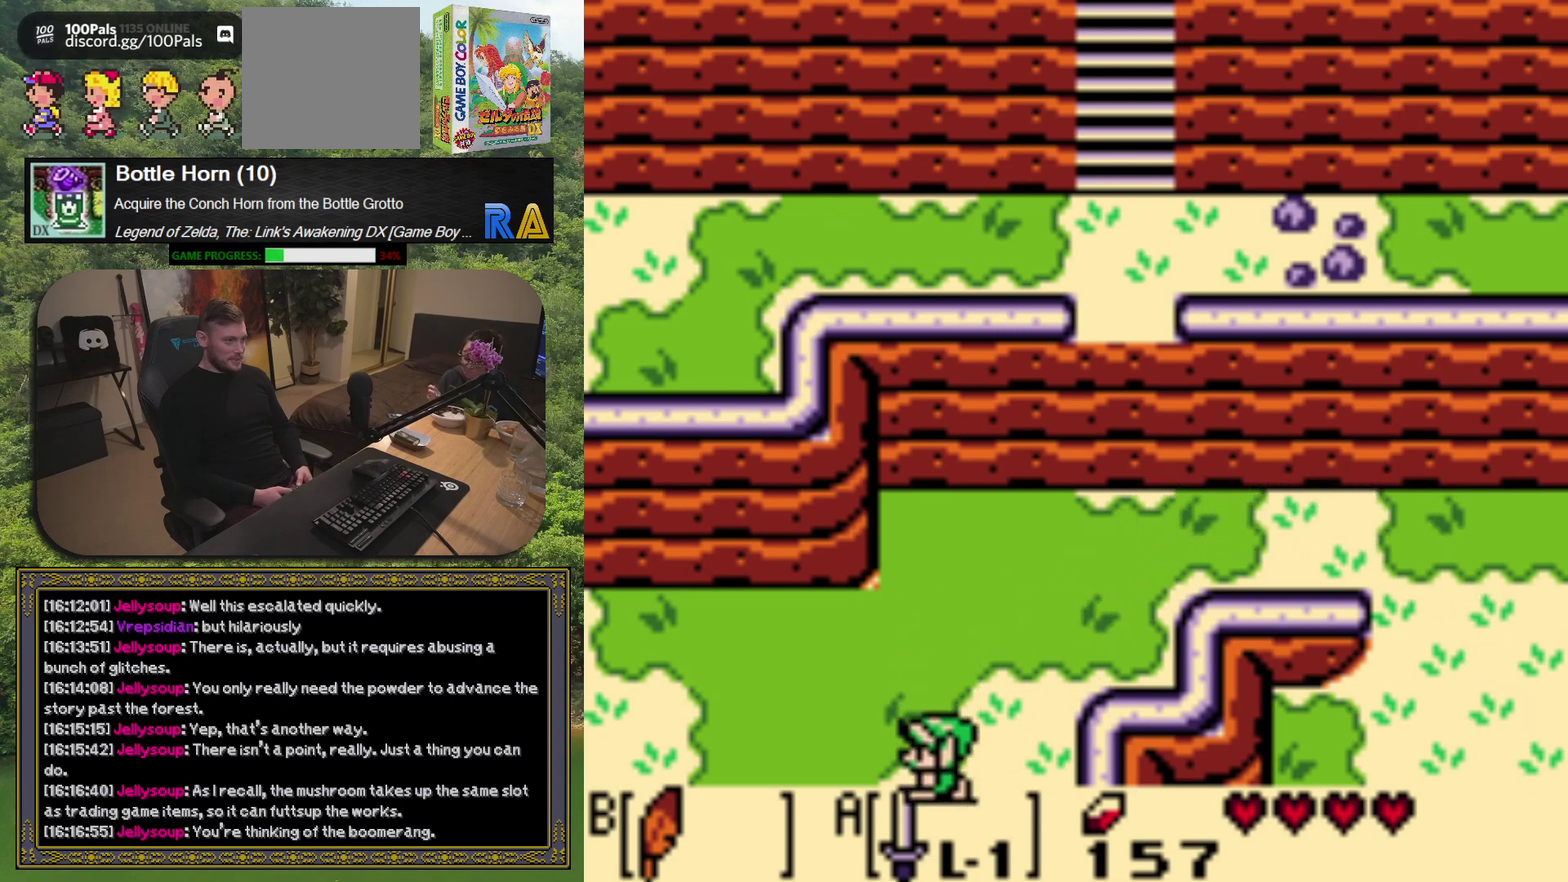
{"buttons": [], "left_stick": "center", "events": [[150, "DPAD_DOWN", "up"], [200, "DPAD_LEFT", "up"]]}
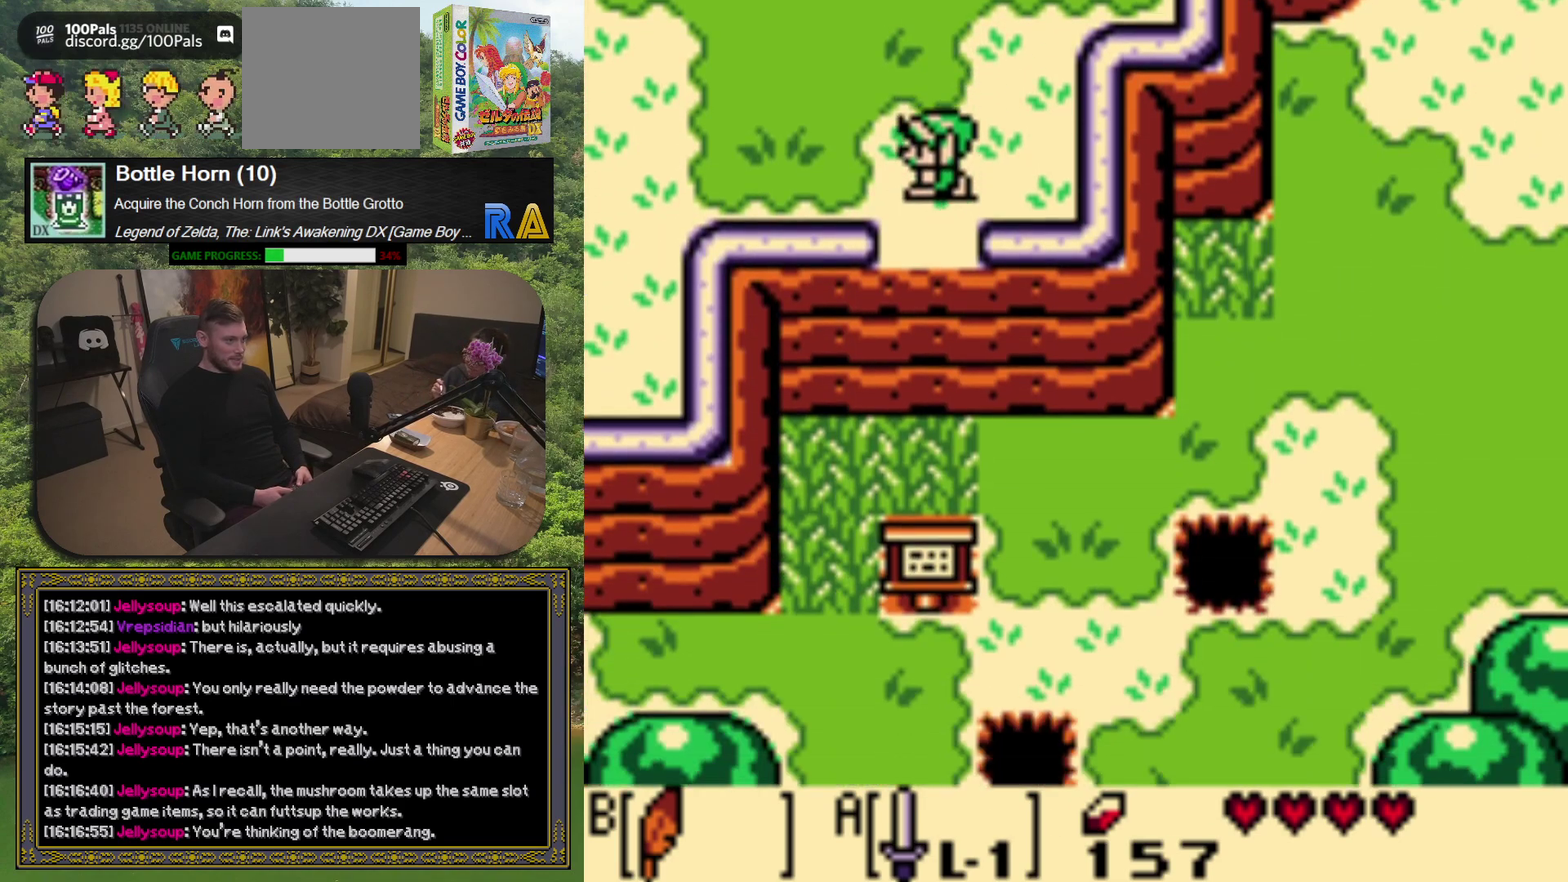
{"buttons": ["DPAD_LEFT"], "left_stick": "center", "events": [[33, "DPAD_LEFT", "down"]]}
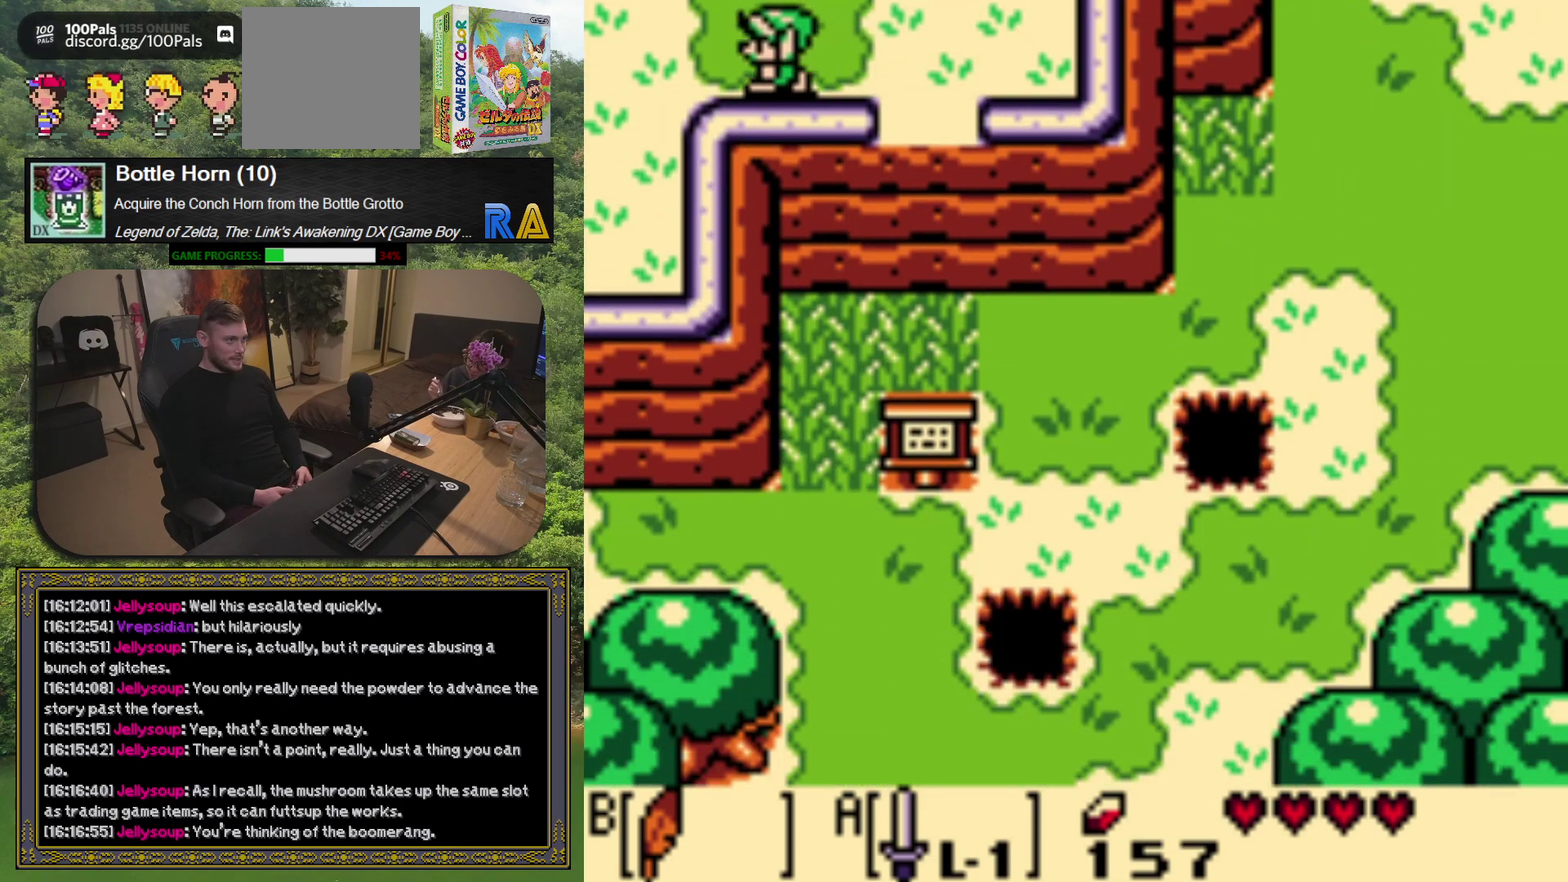
{"buttons": ["DPAD_LEFT"], "left_stick": "center", "events": []}
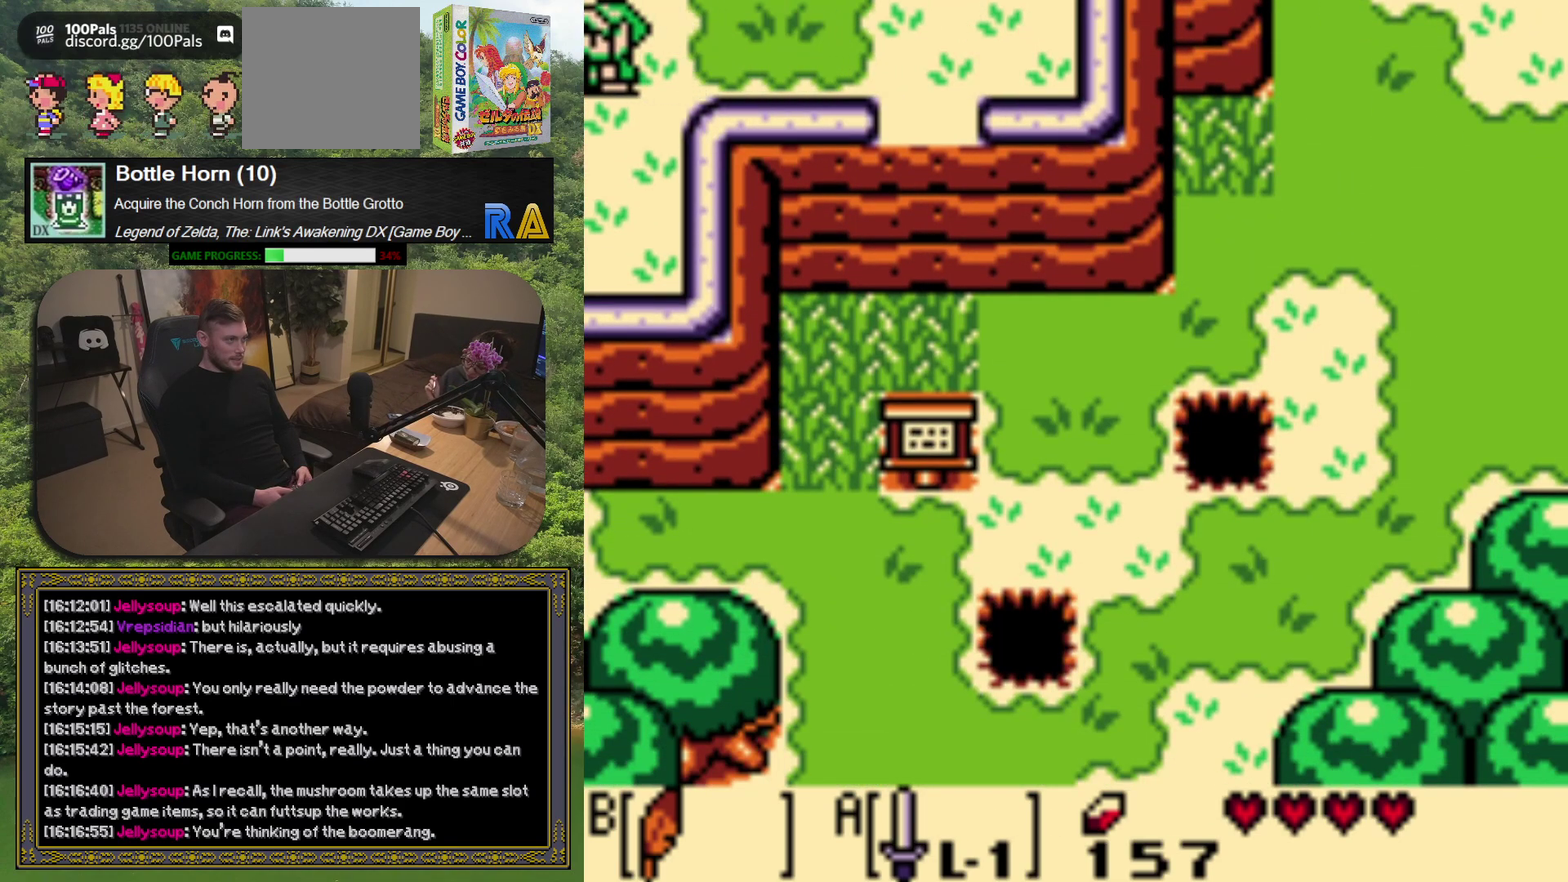
{"buttons": [], "left_stick": "center", "events": [[167, "DPAD_LEFT", "up"]]}
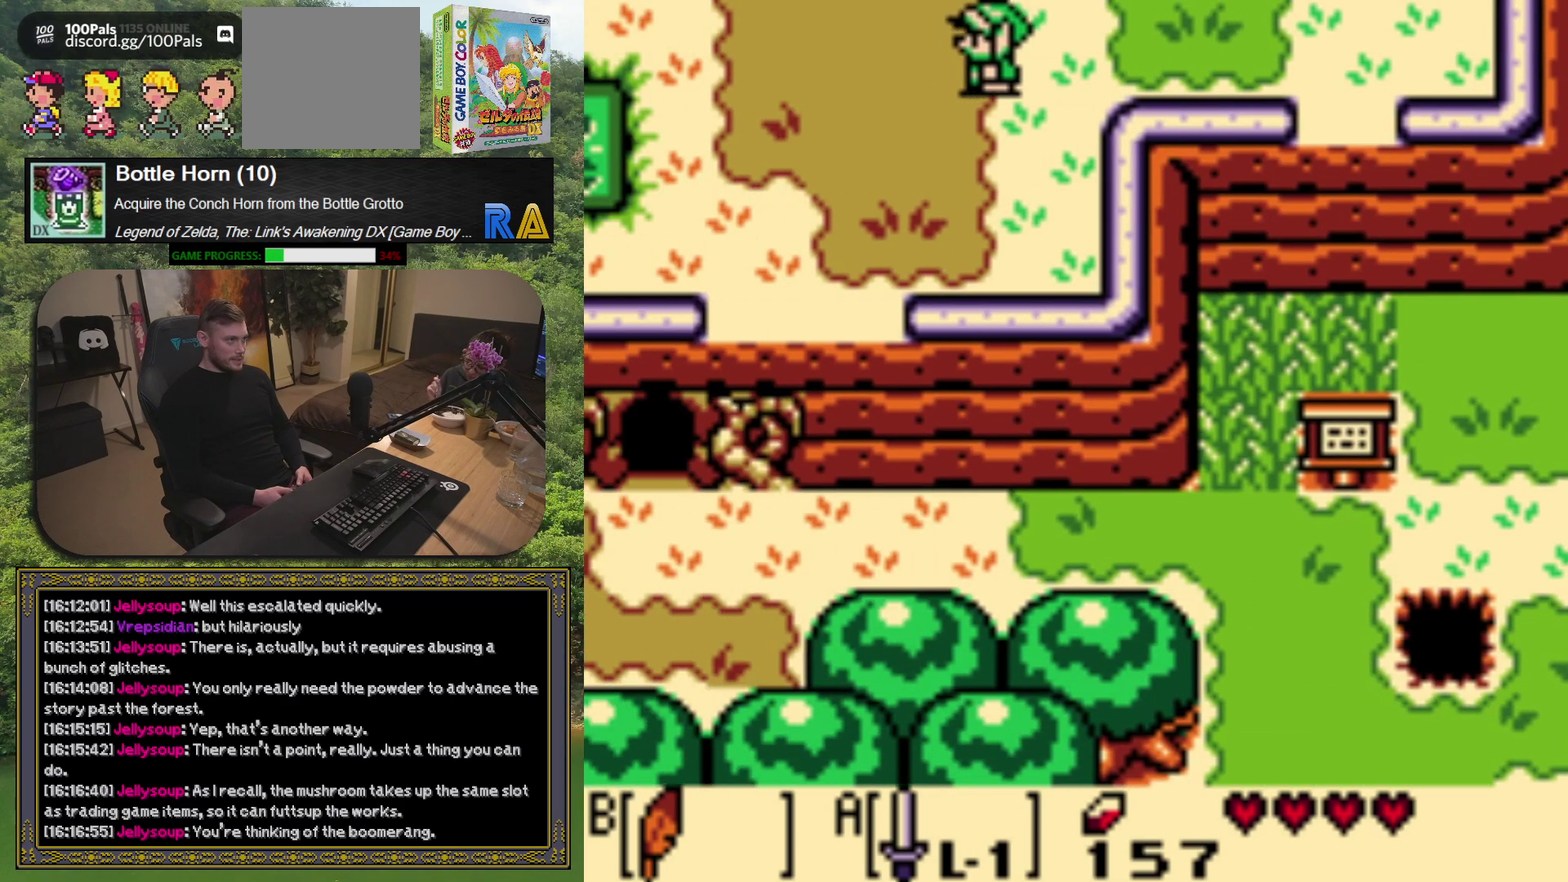
{"buttons": [], "left_stick": "center", "events": []}
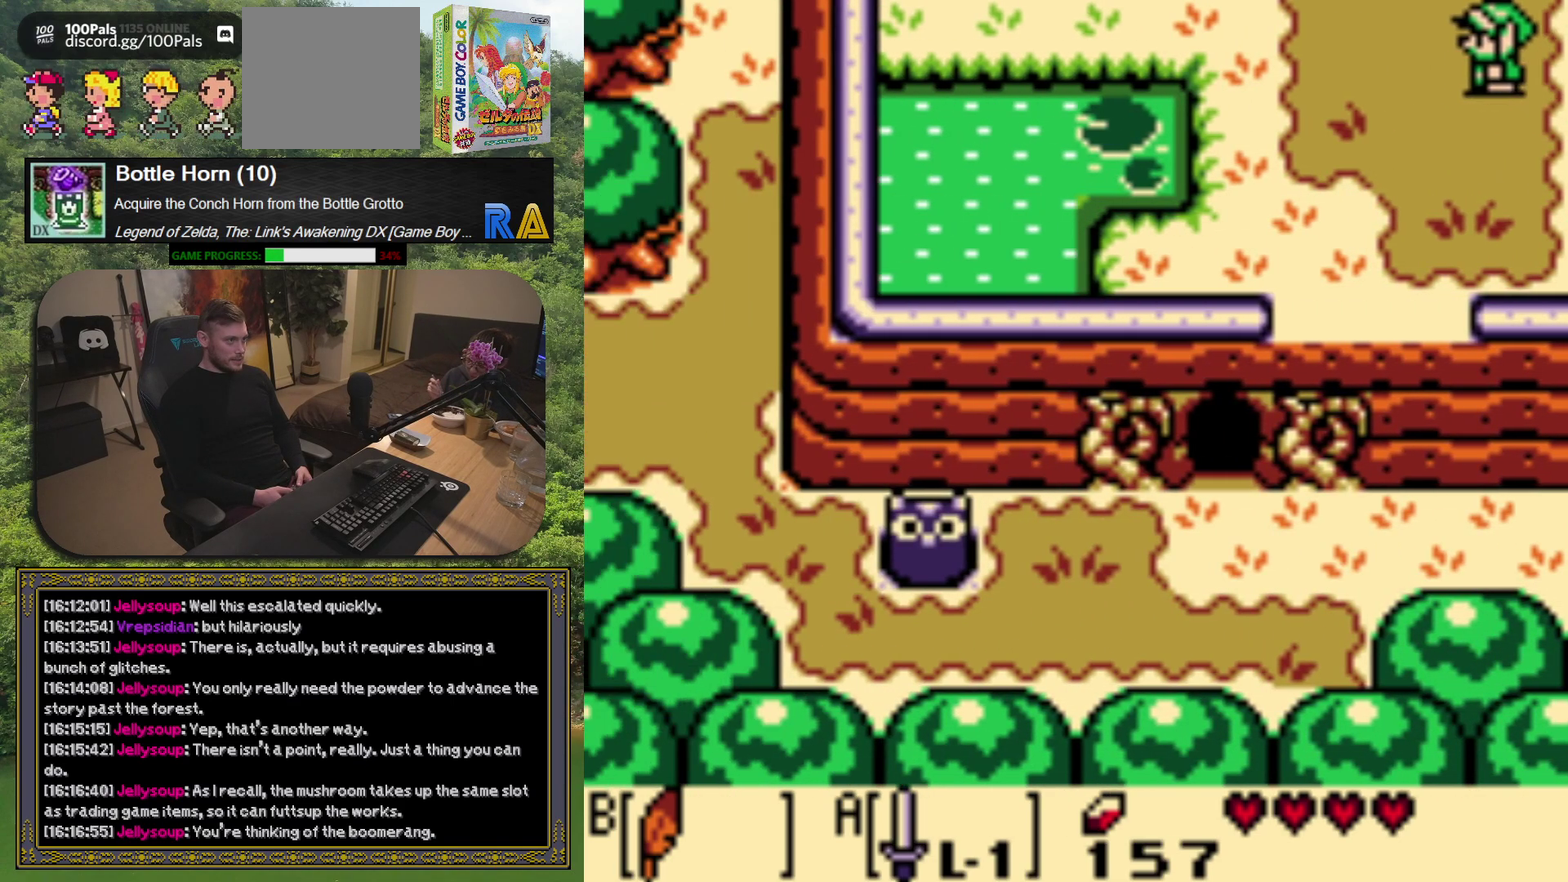
{"buttons": ["DPAD_UP", "DPAD_LEFT"], "left_stick": "center", "events": [[33, "DPAD_LEFT", "down"], [300, "DPAD_UP", "down"]]}
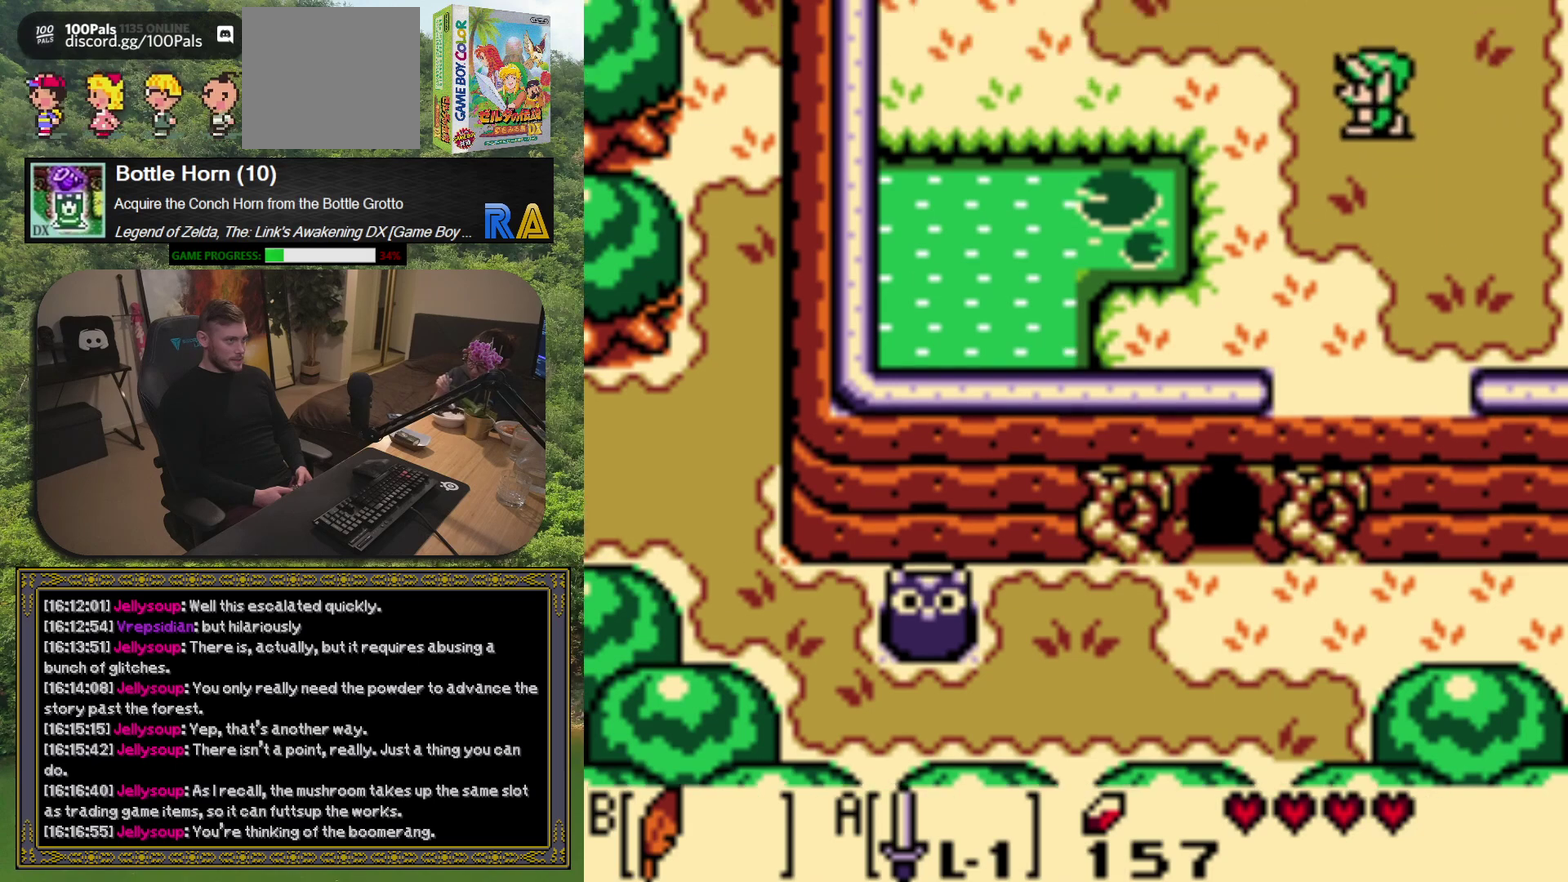
{"buttons": [], "left_stick": "center", "events": [[33, "DPAD_LEFT", "up"], [33, "DPAD_UP", "up"]]}